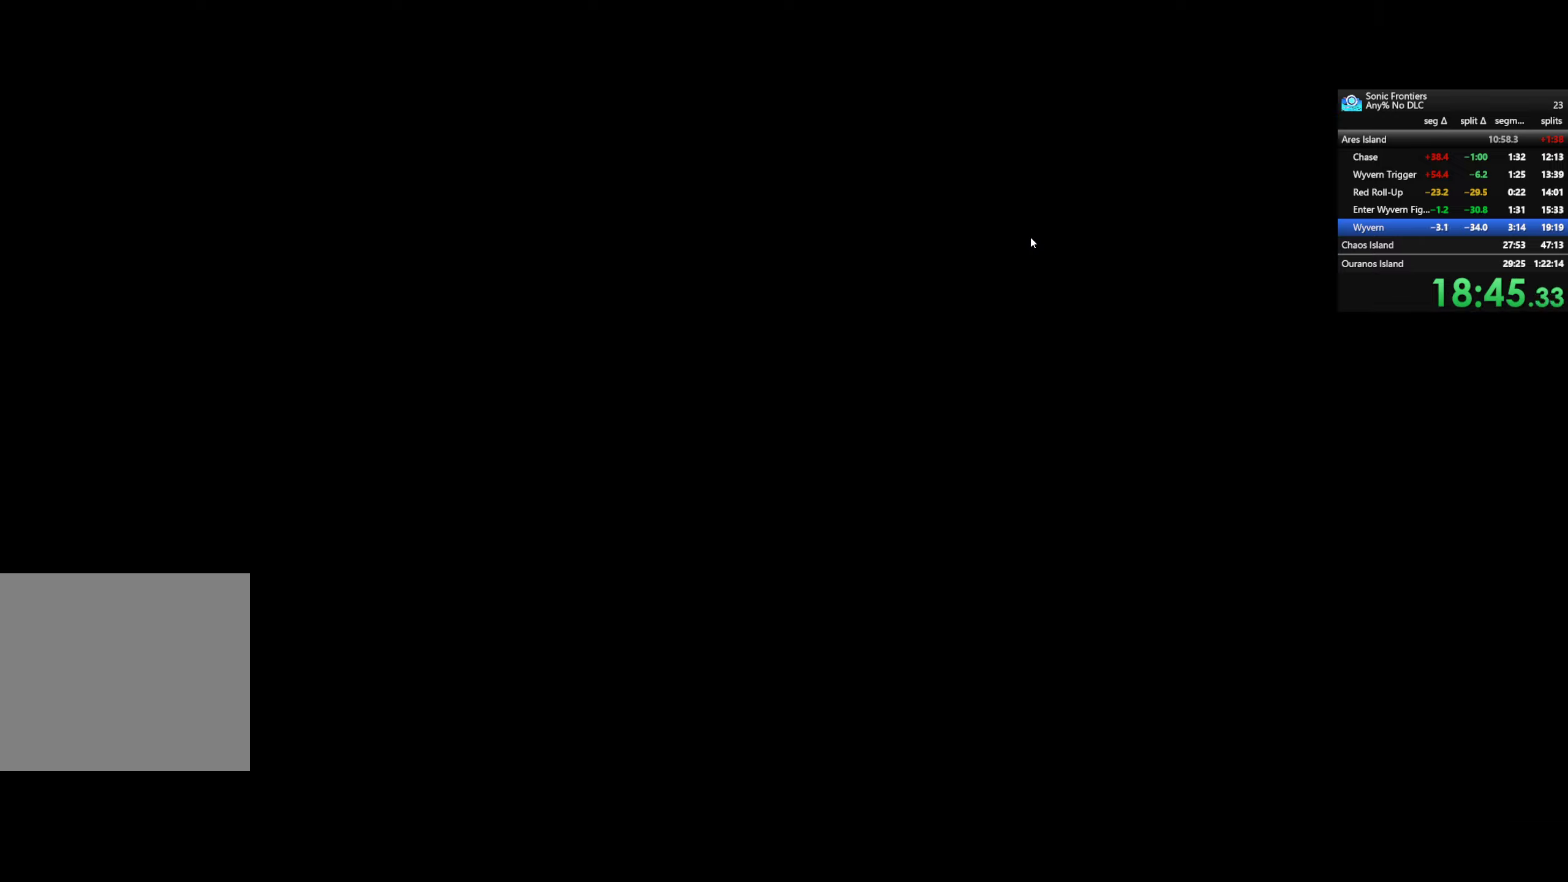
Gameplay with a controller (PlayStation layout); each line is a JSON object with the inputs held at the frame after it. "events" lists button and stick changes between this image and that frame as [ms after this image, input, new state], when the widget could be followed in between.
{"buttons": ["CROSS"], "left_stick": "center", "right_stick": "center", "events": []}
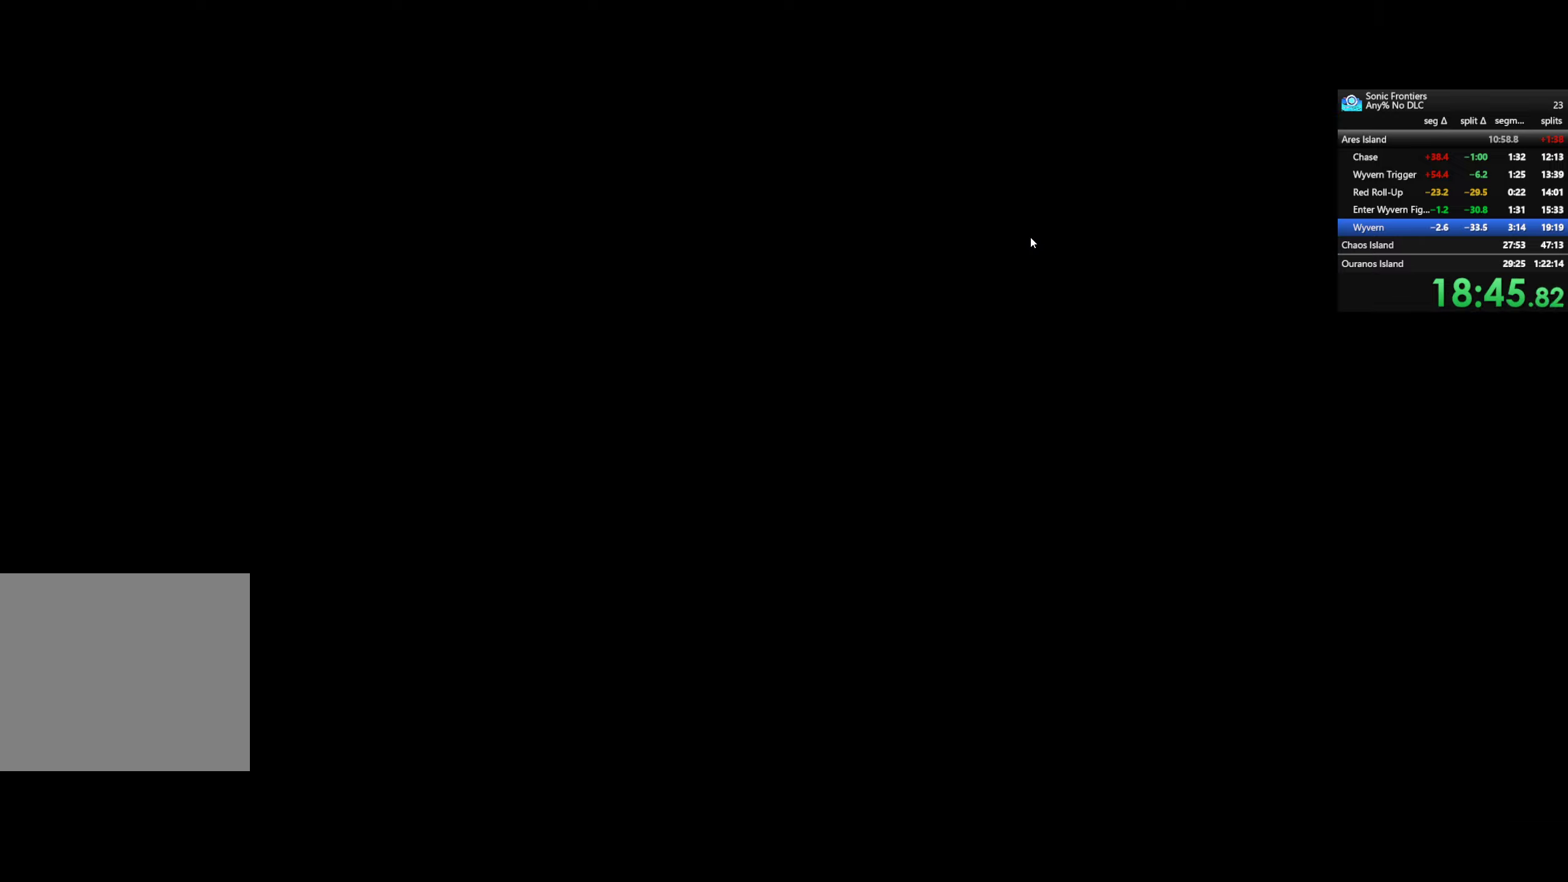
{"buttons": ["CROSS"], "left_stick": "center", "right_stick": "center", "events": []}
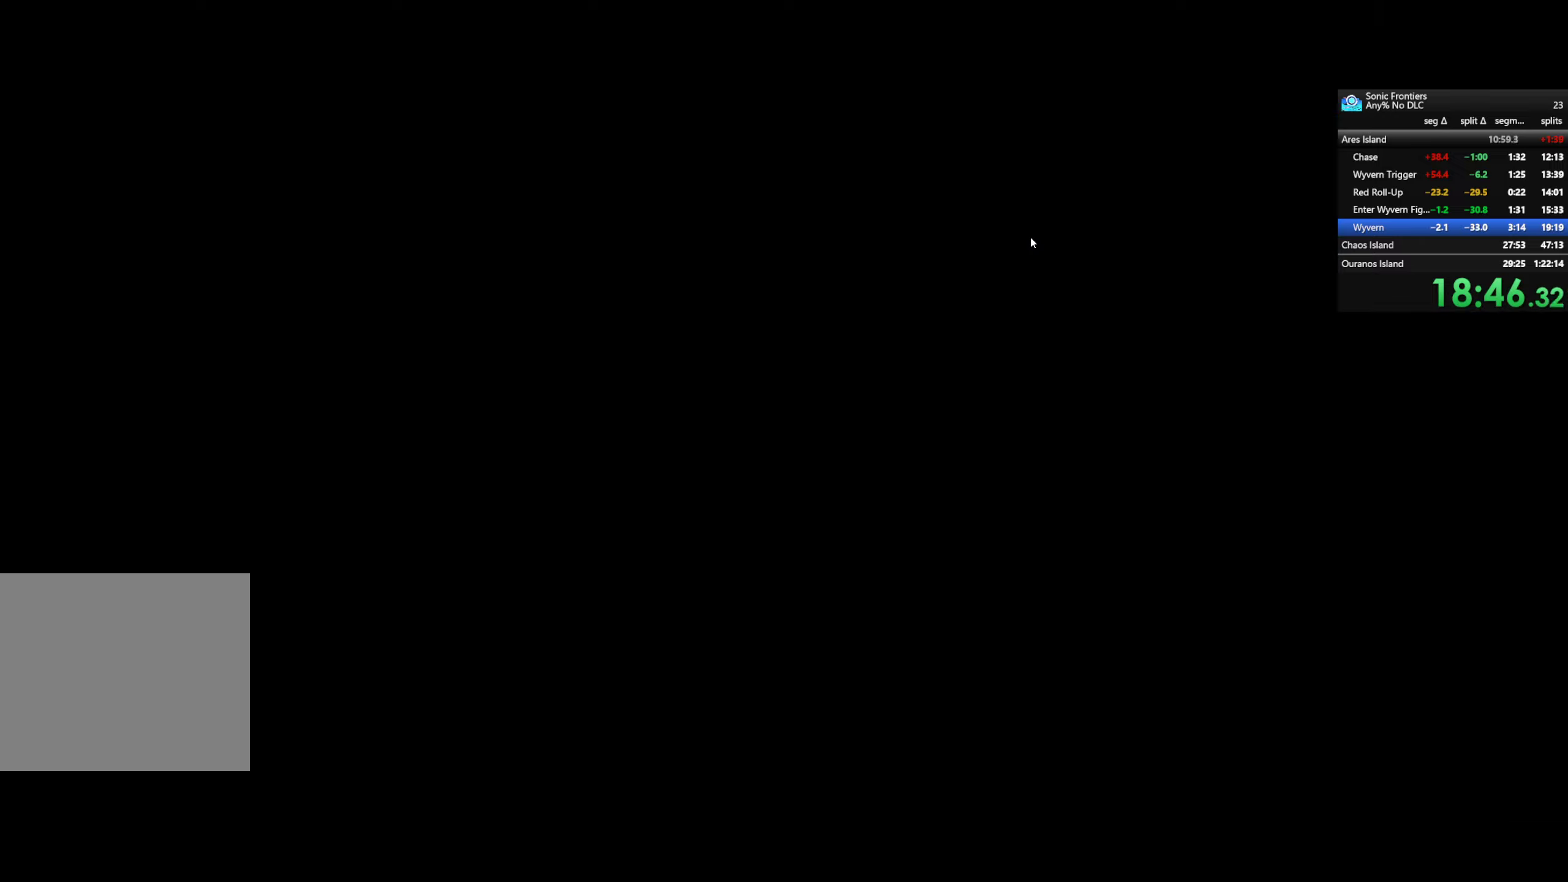
{"buttons": ["CROSS"], "left_stick": "center", "right_stick": "center", "events": []}
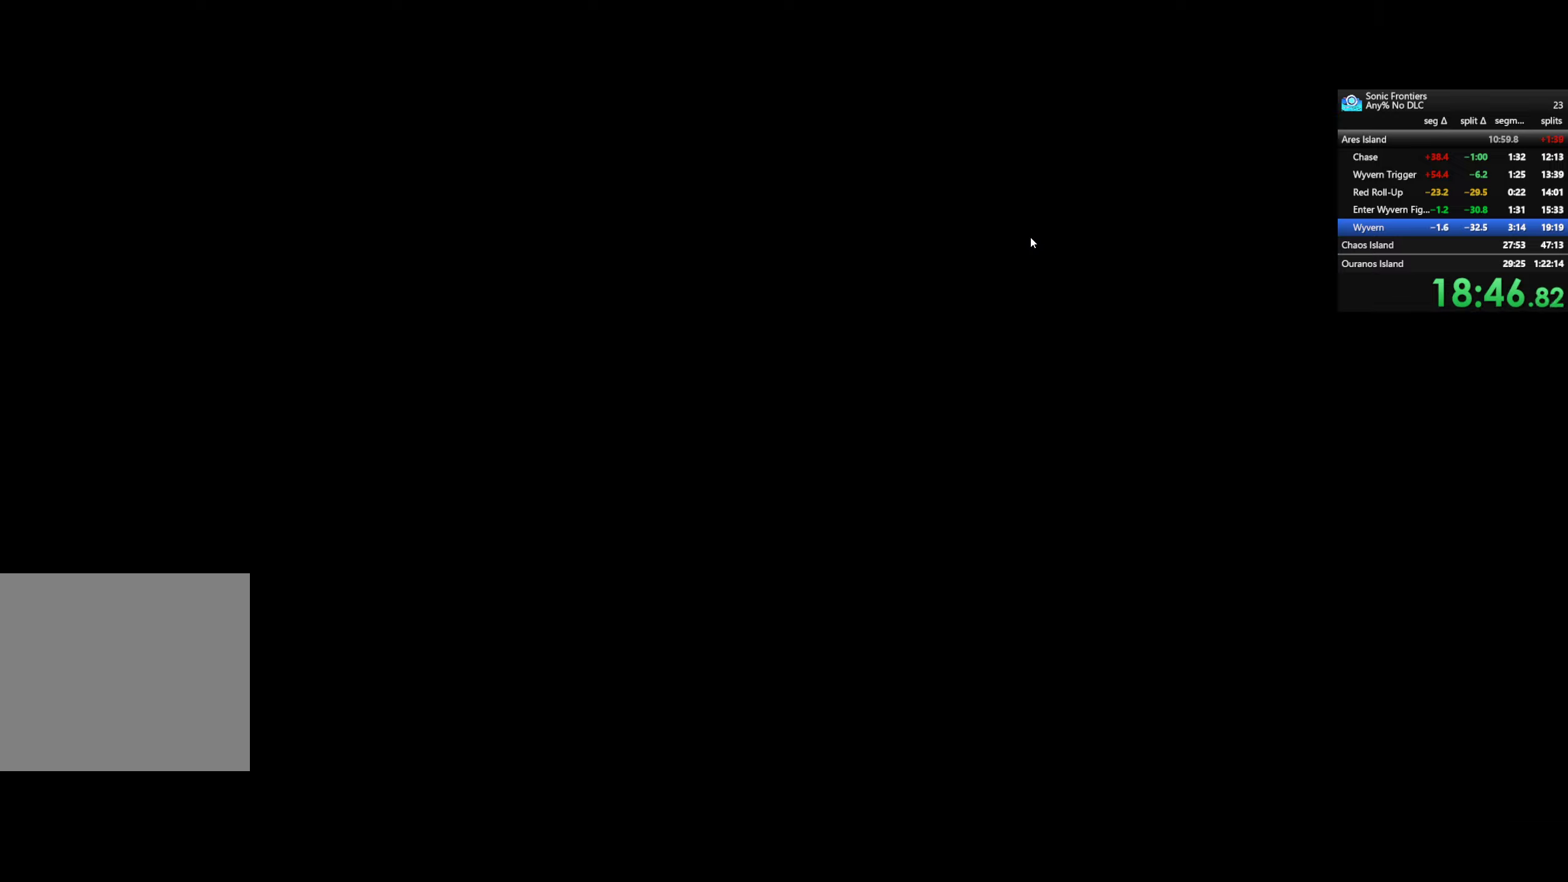
{"buttons": ["CROSS"], "left_stick": "center", "right_stick": "center", "events": []}
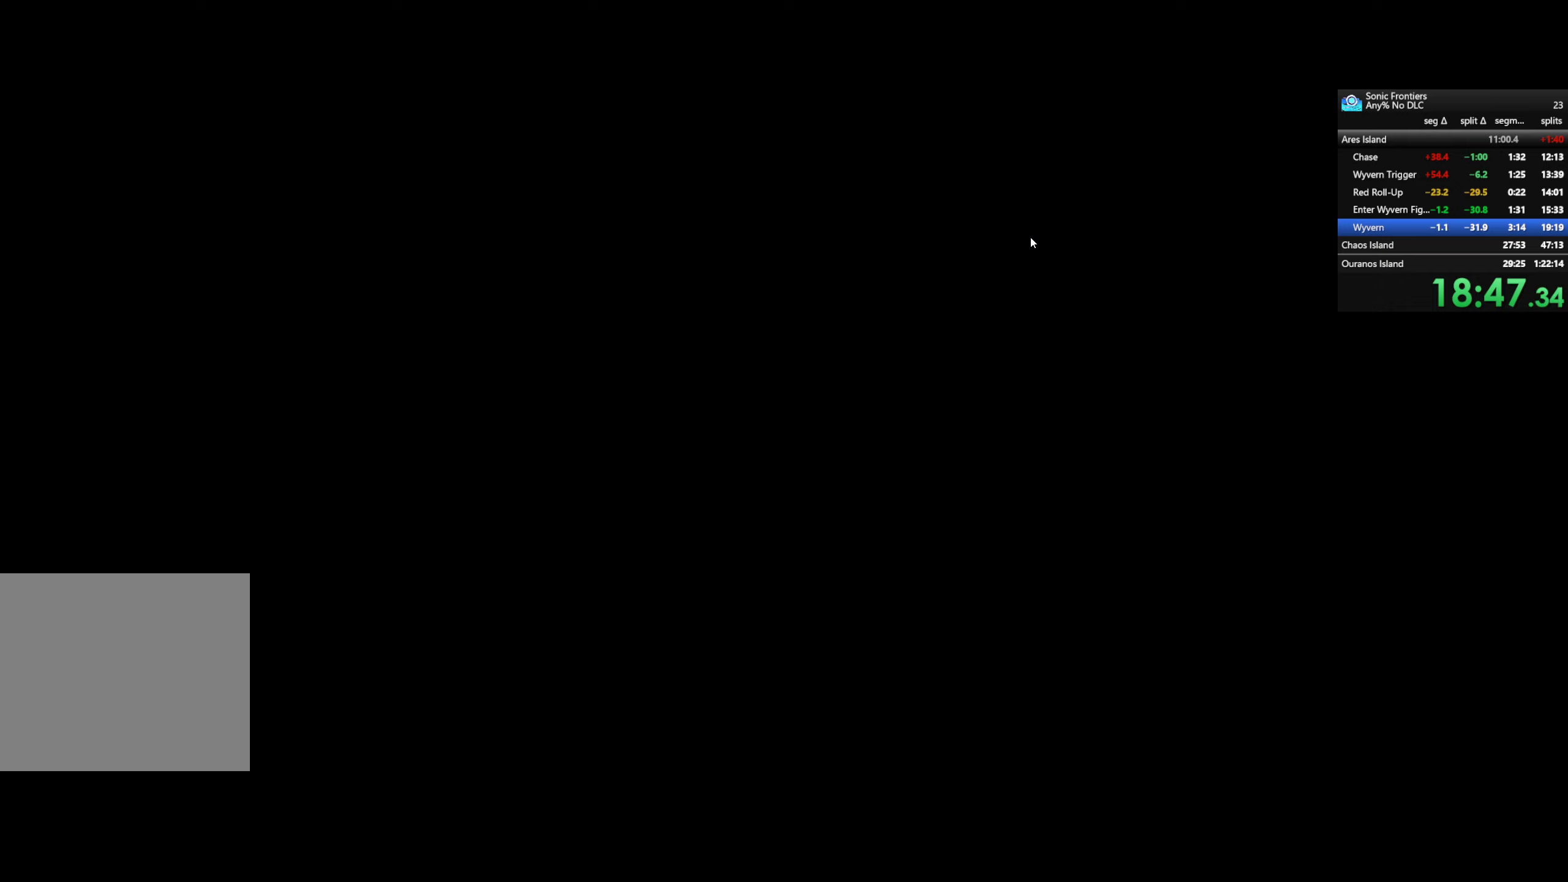
{"buttons": ["CROSS"], "left_stick": "center", "right_stick": "center", "events": []}
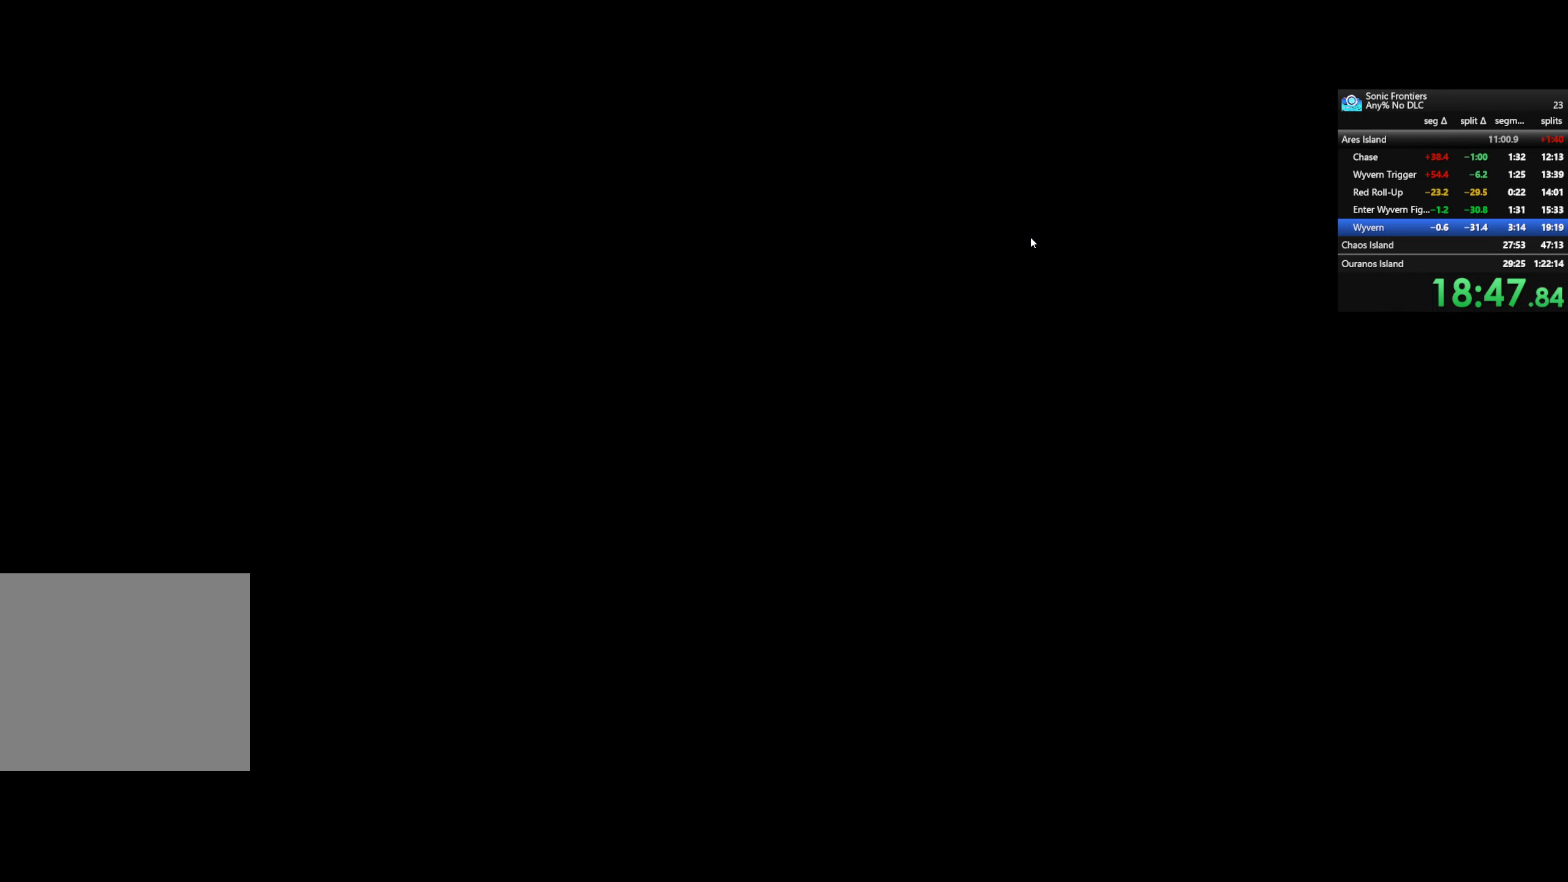
{"buttons": ["CROSS"], "left_stick": "center", "right_stick": "center", "events": []}
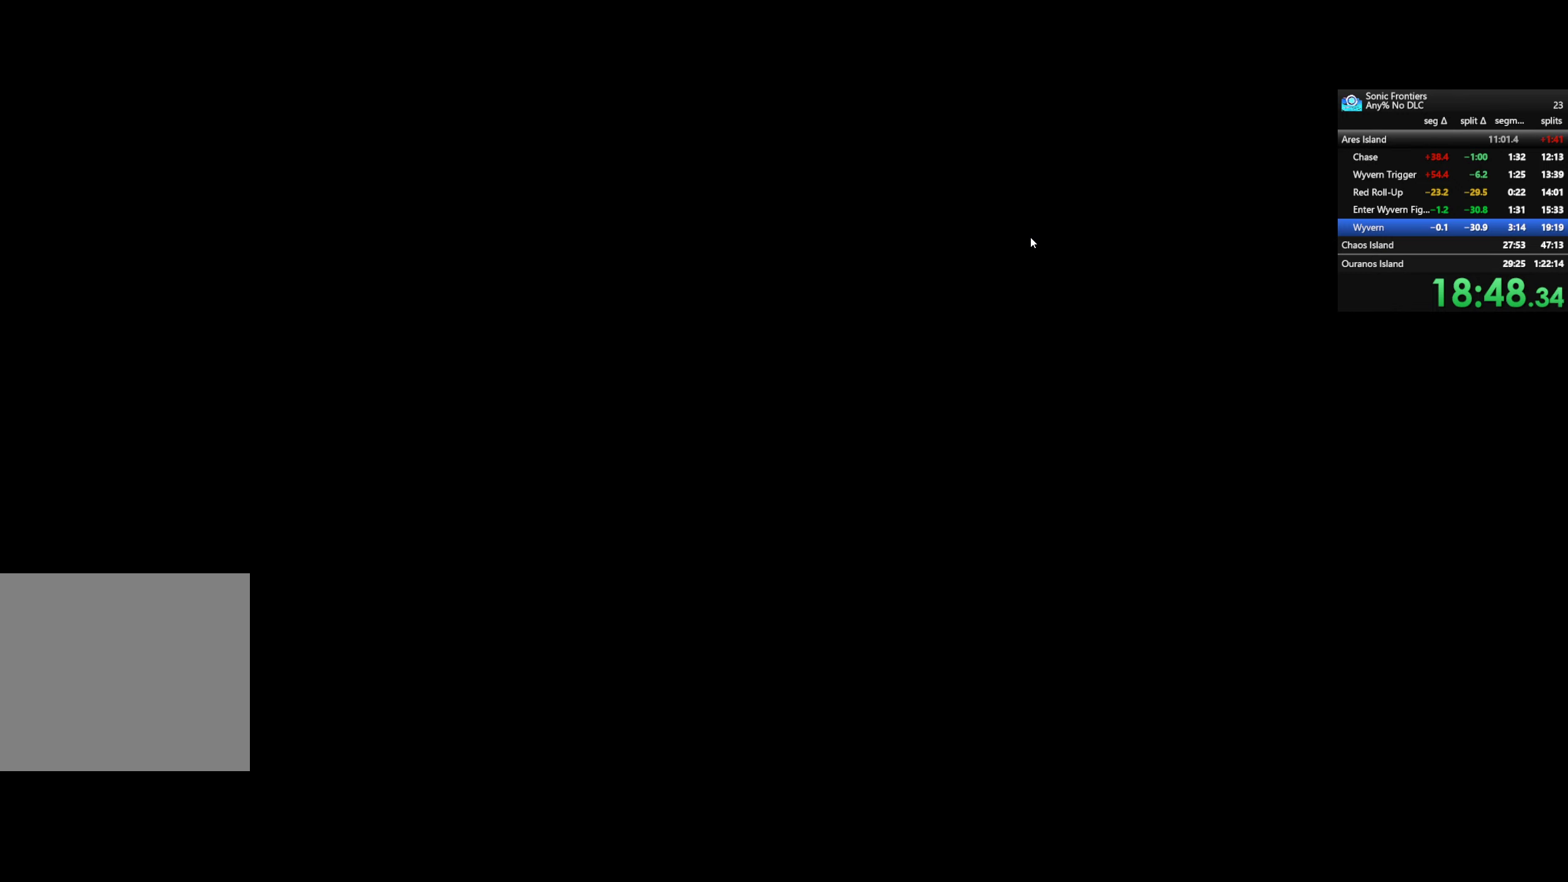
{"buttons": ["CROSS"], "left_stick": "center", "right_stick": "center", "events": []}
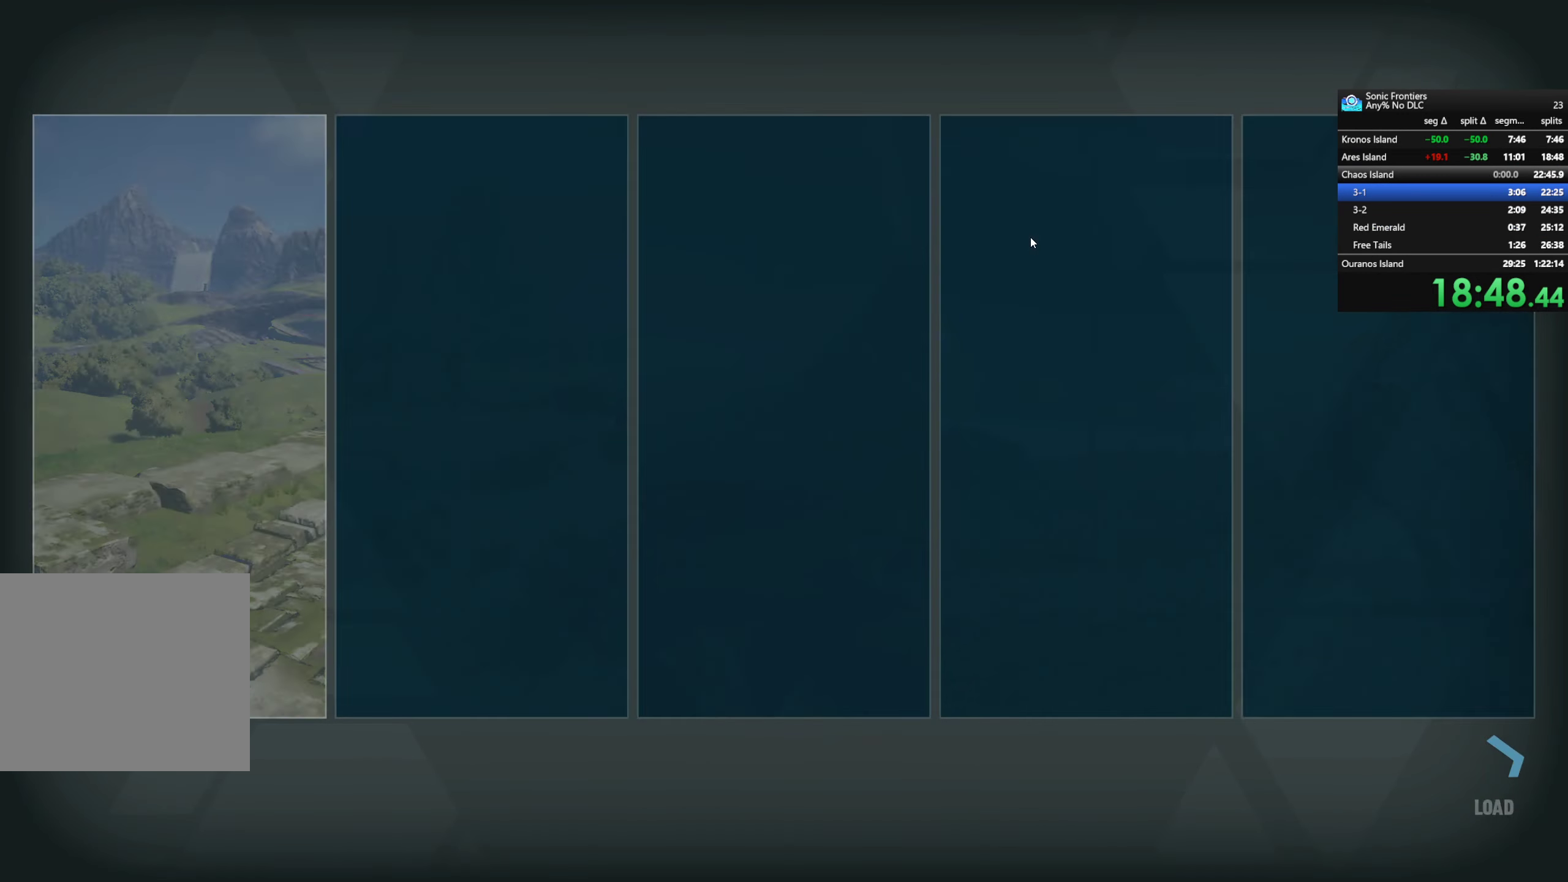
{"buttons": ["CROSS"], "left_stick": "center", "right_stick": "center", "events": []}
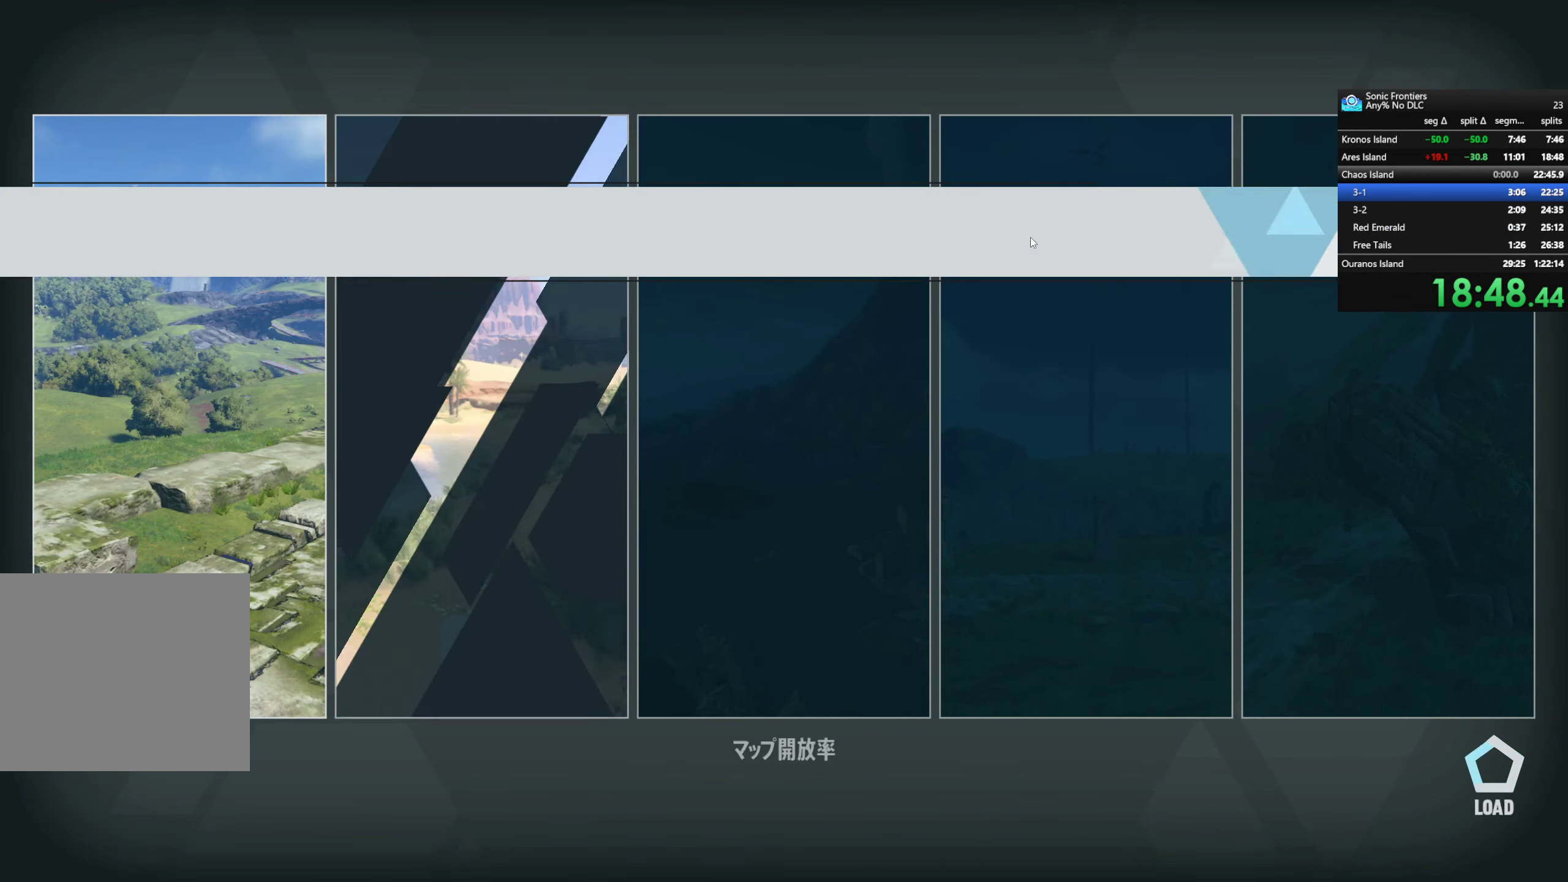
{"buttons": ["CROSS"], "left_stick": "center", "right_stick": "center", "events": []}
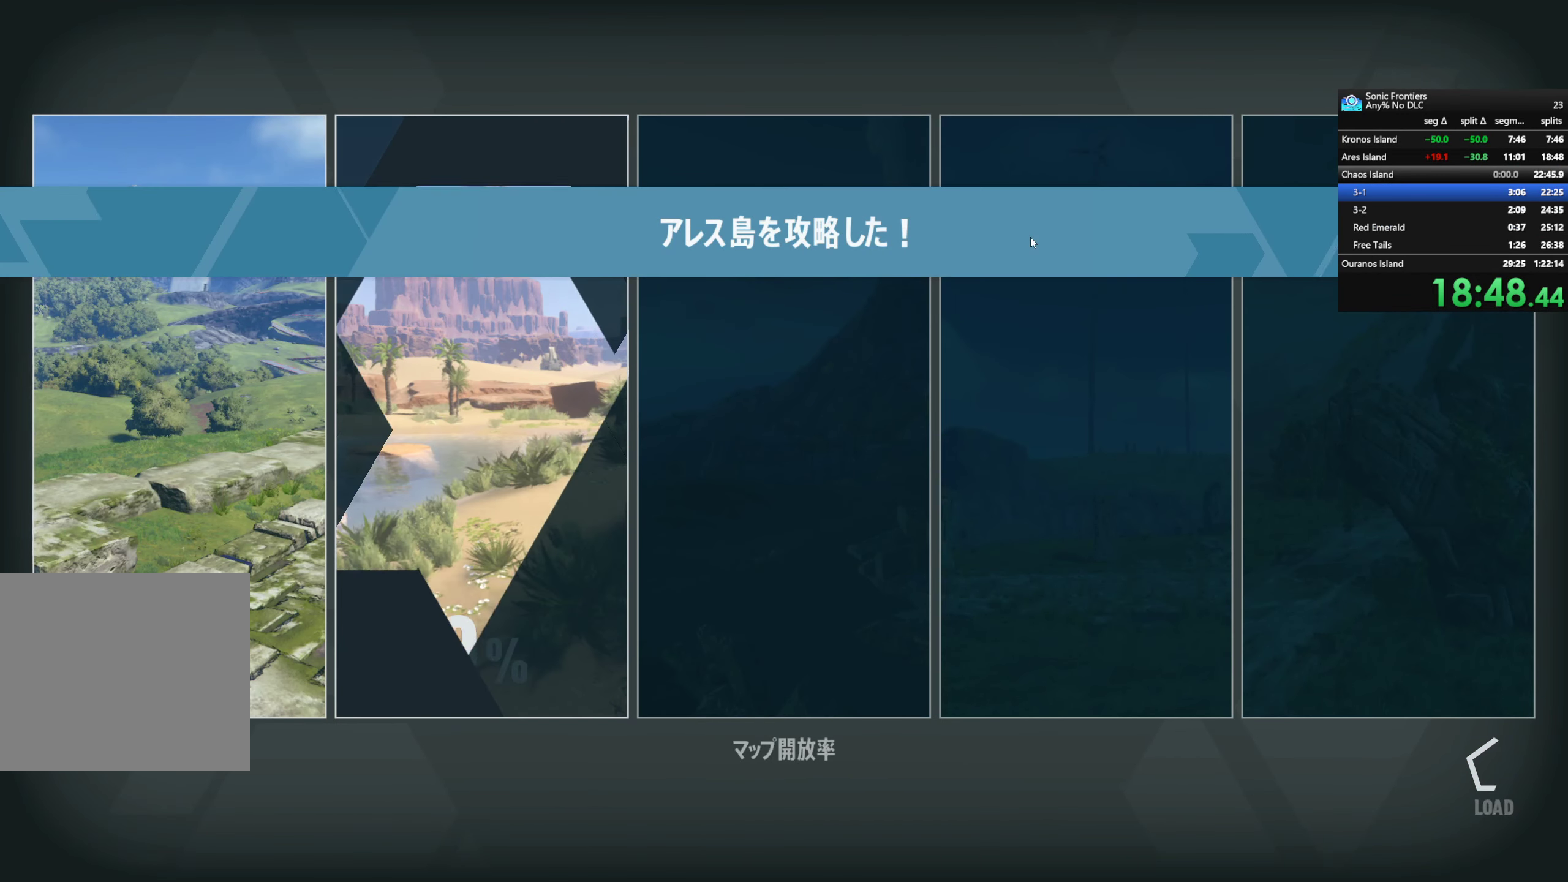
{"buttons": ["CROSS"], "left_stick": "center", "right_stick": "center", "events": []}
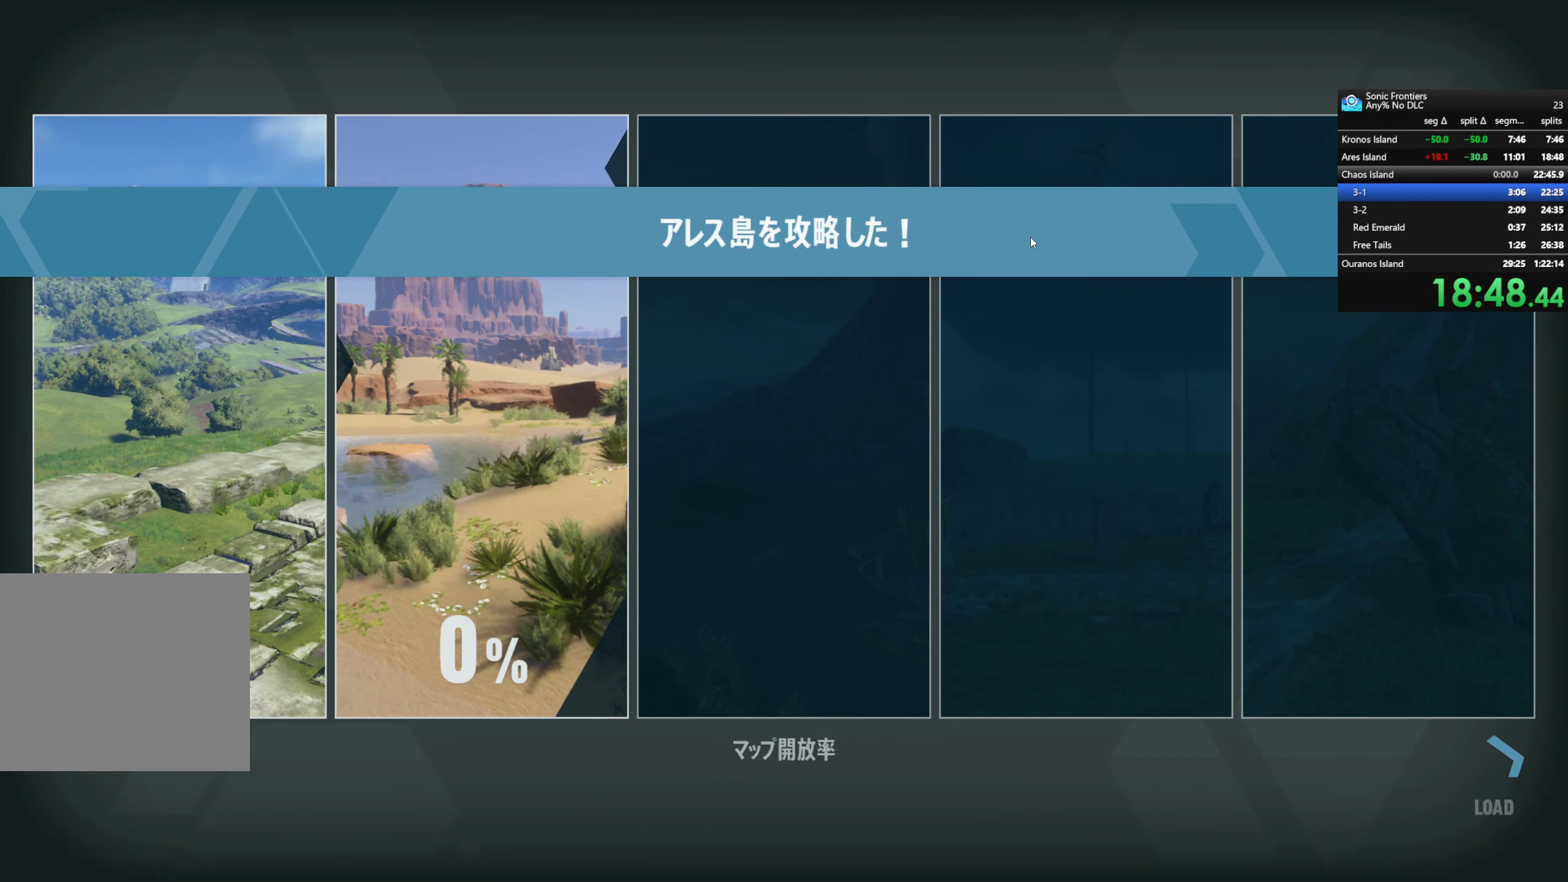
{"buttons": ["CROSS"], "left_stick": "center", "right_stick": "center", "events": []}
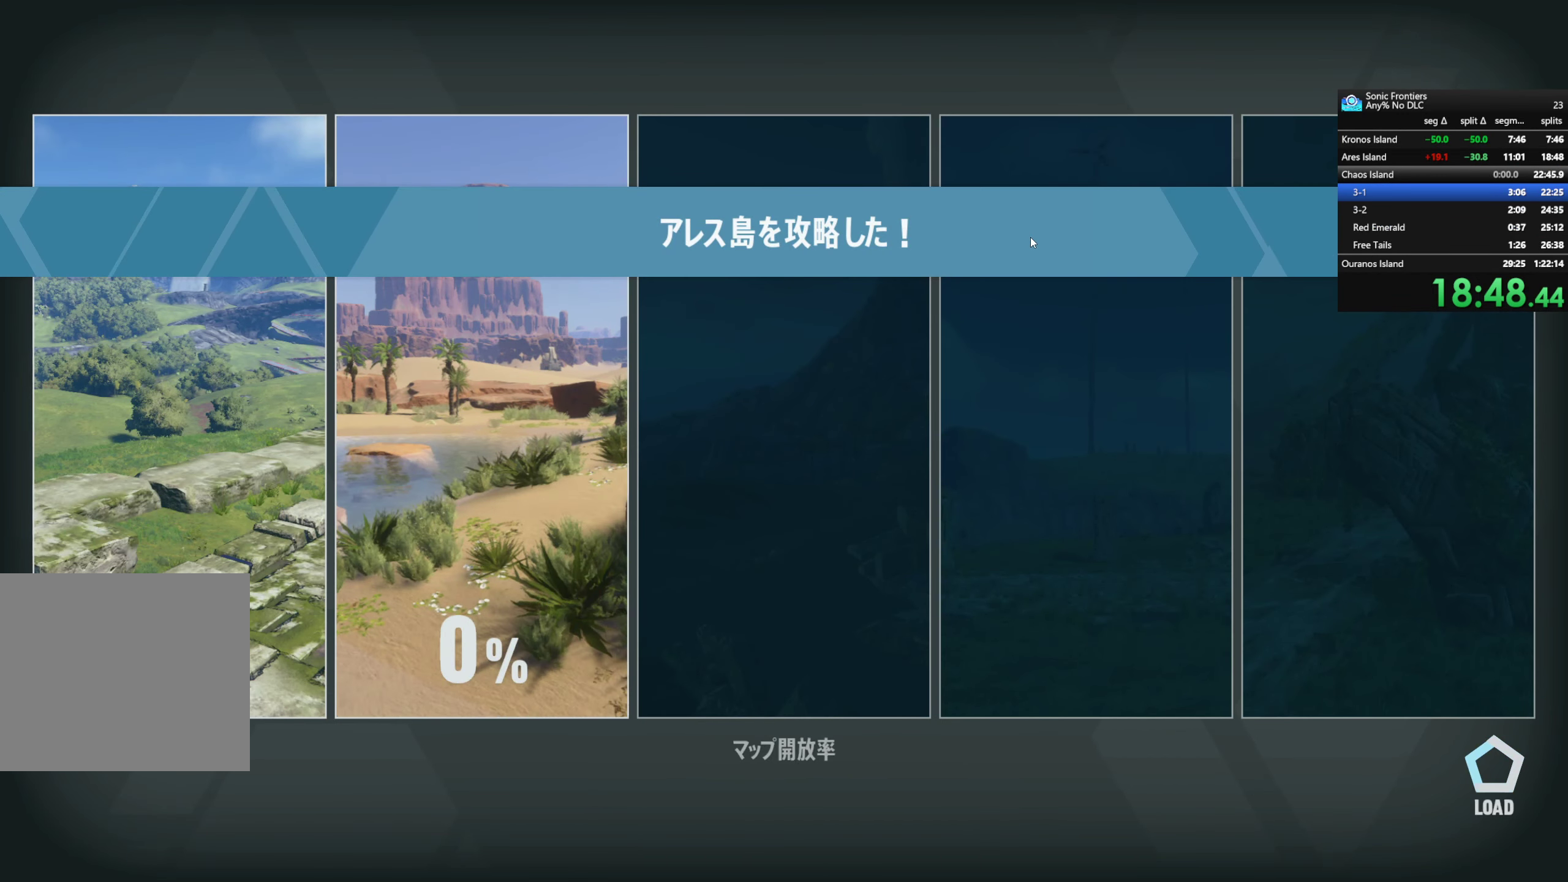
{"buttons": ["CROSS"], "left_stick": "center", "right_stick": "center", "events": []}
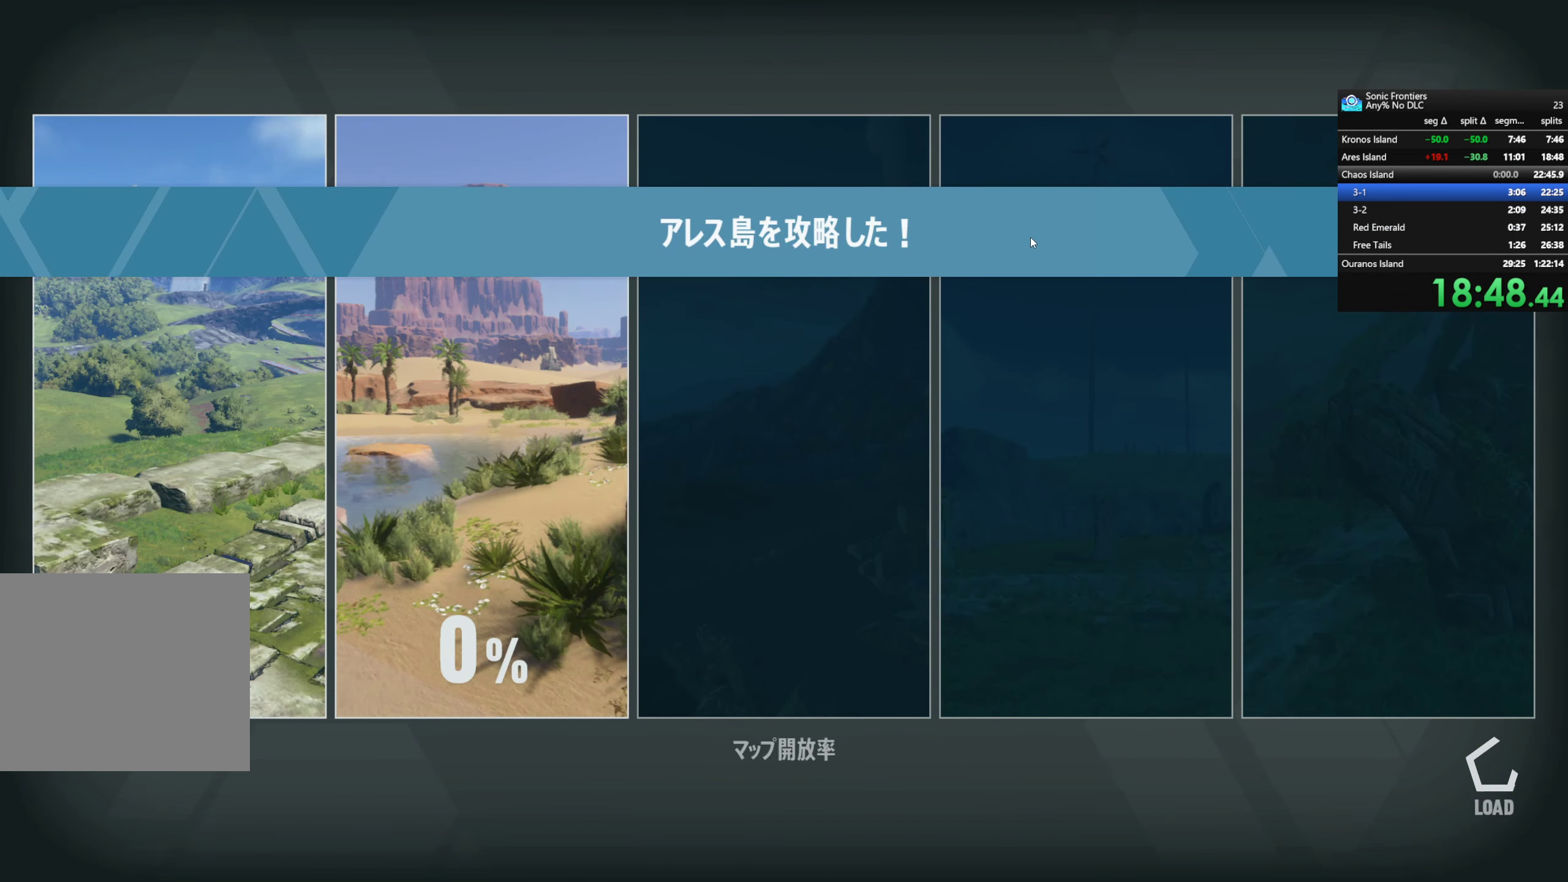
{"buttons": ["CROSS"], "left_stick": "center", "right_stick": "center", "events": []}
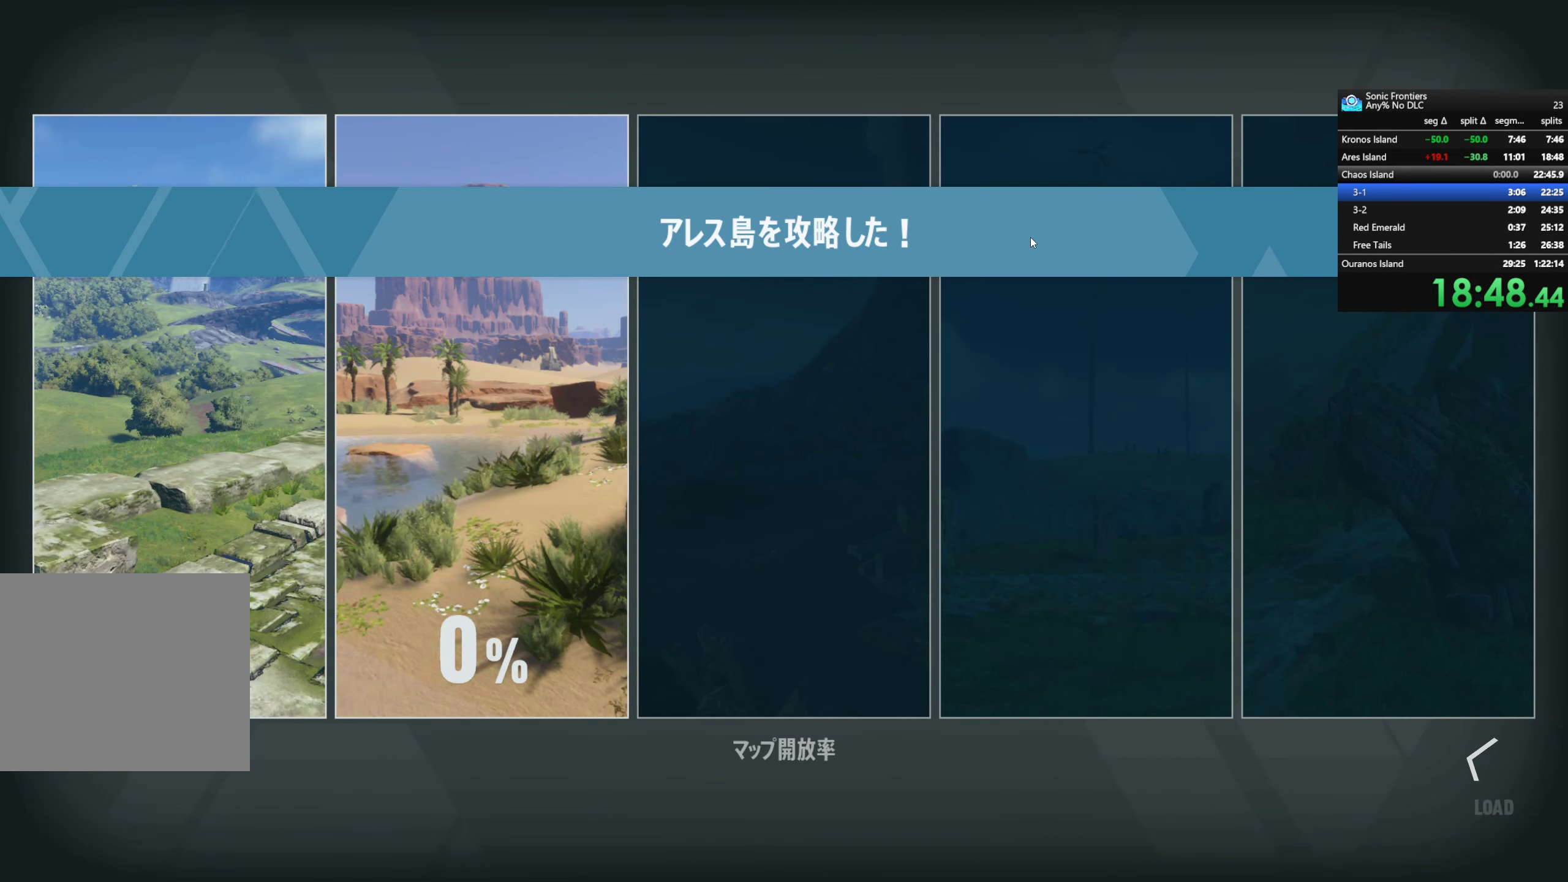
{"buttons": ["CROSS"], "left_stick": "center", "right_stick": "center", "events": []}
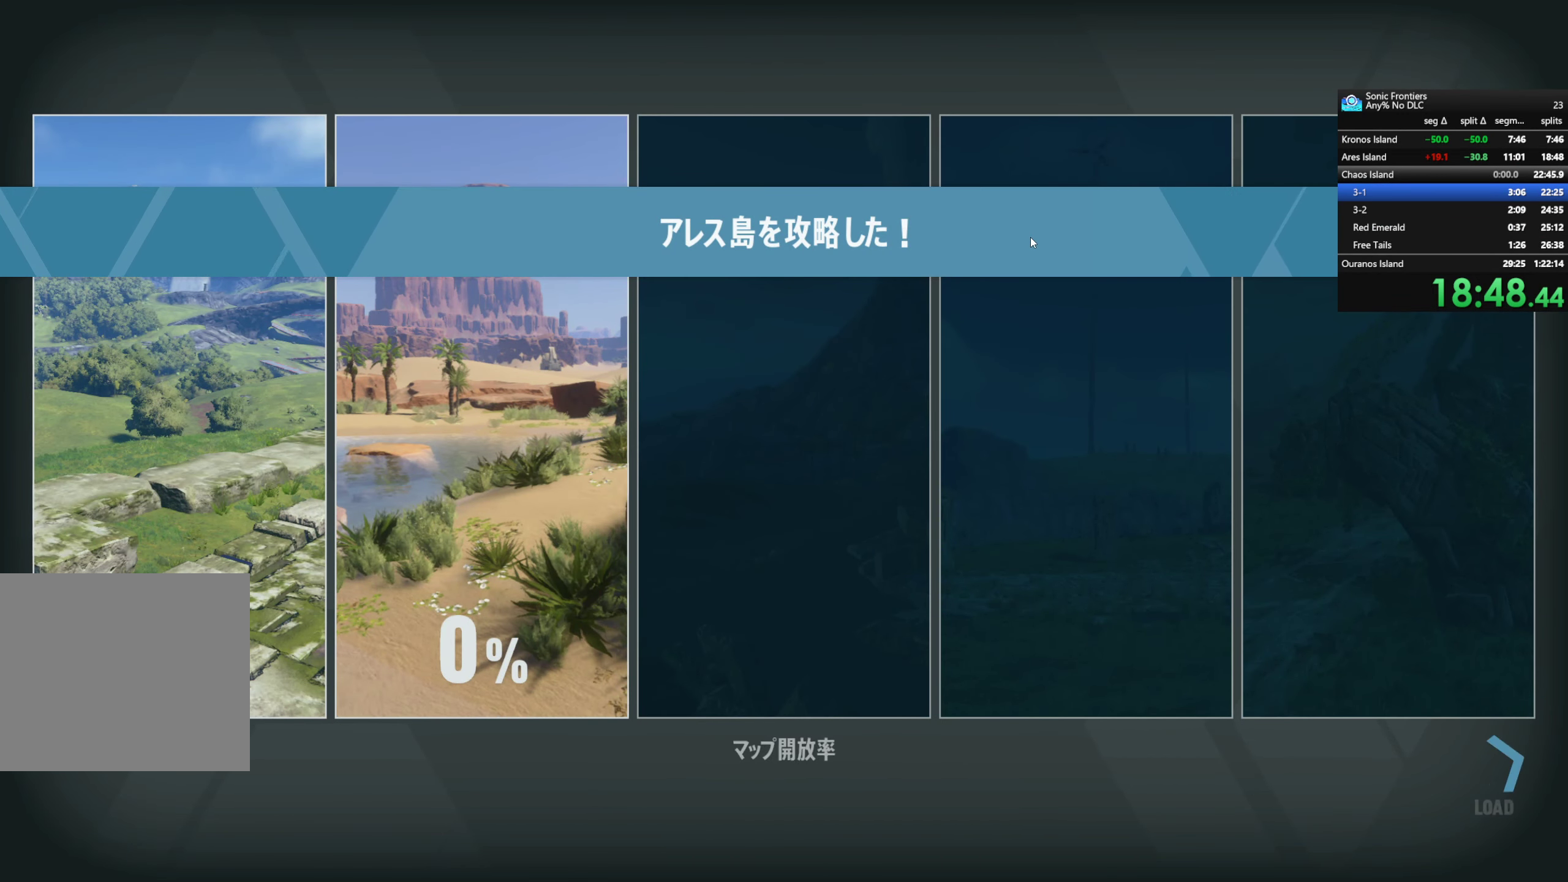
{"buttons": ["CROSS"], "left_stick": "center", "right_stick": "center", "events": []}
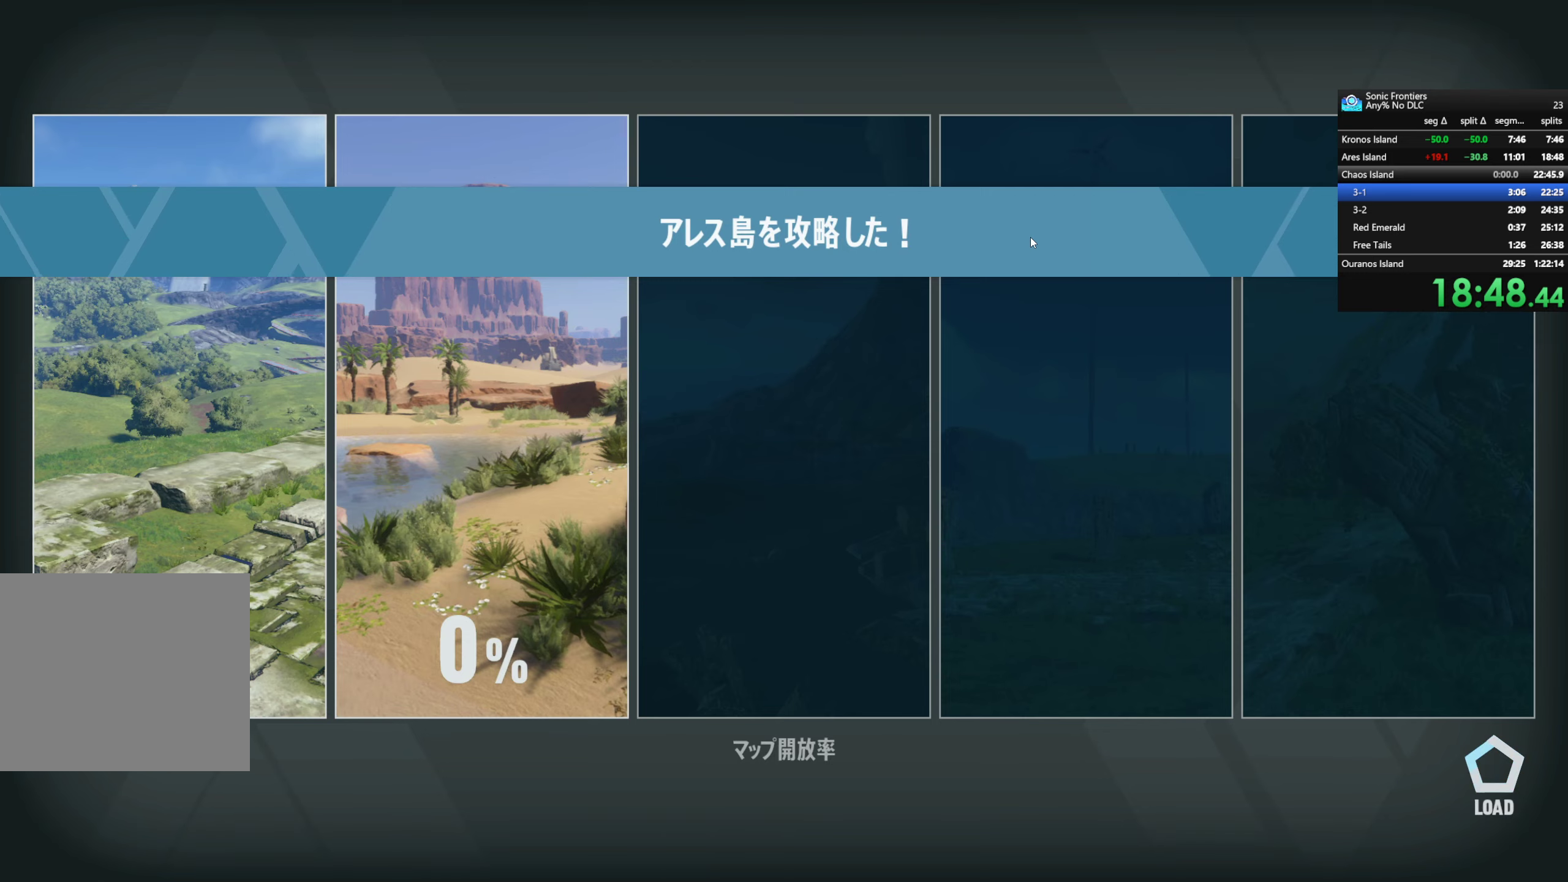
{"buttons": ["CROSS"], "left_stick": "center", "right_stick": "center", "events": []}
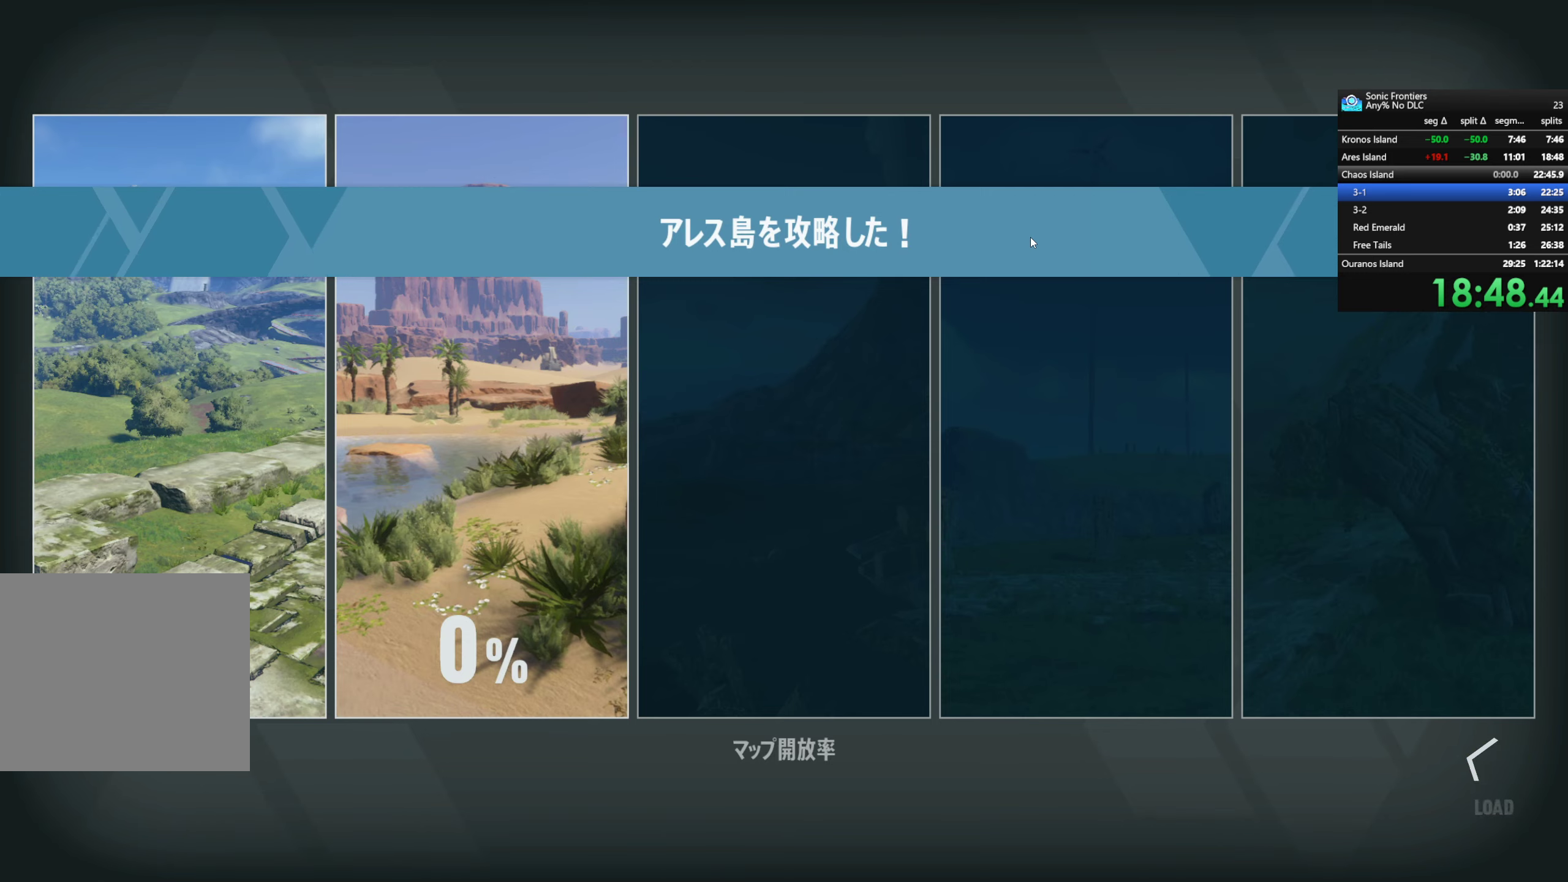
{"buttons": ["CROSS"], "left_stick": "center", "right_stick": "center", "events": []}
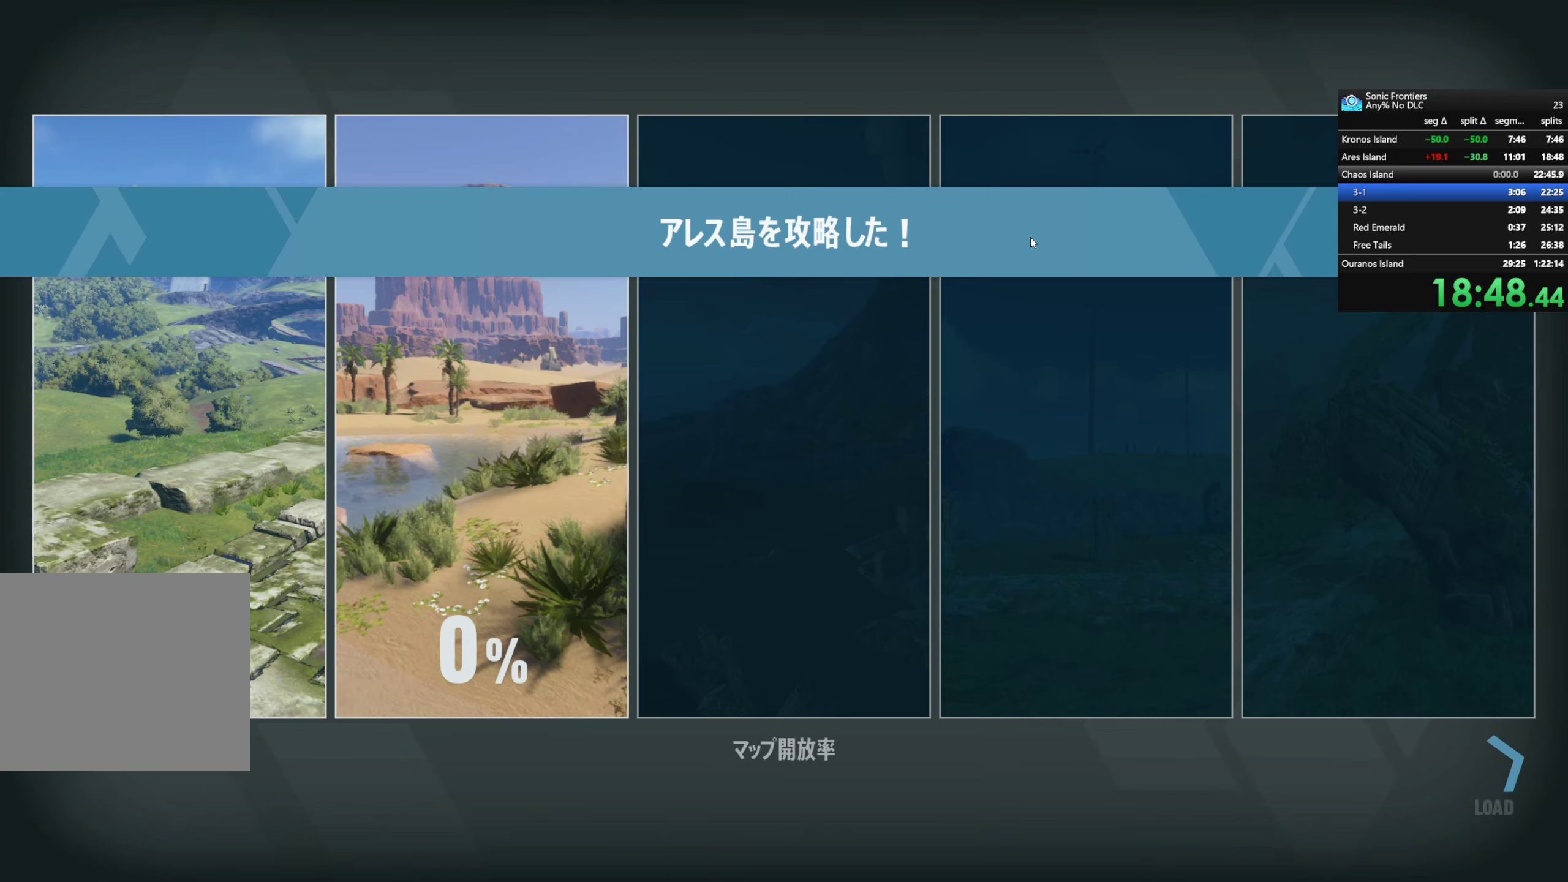
{"buttons": ["CROSS"], "left_stick": "center", "right_stick": "center", "events": []}
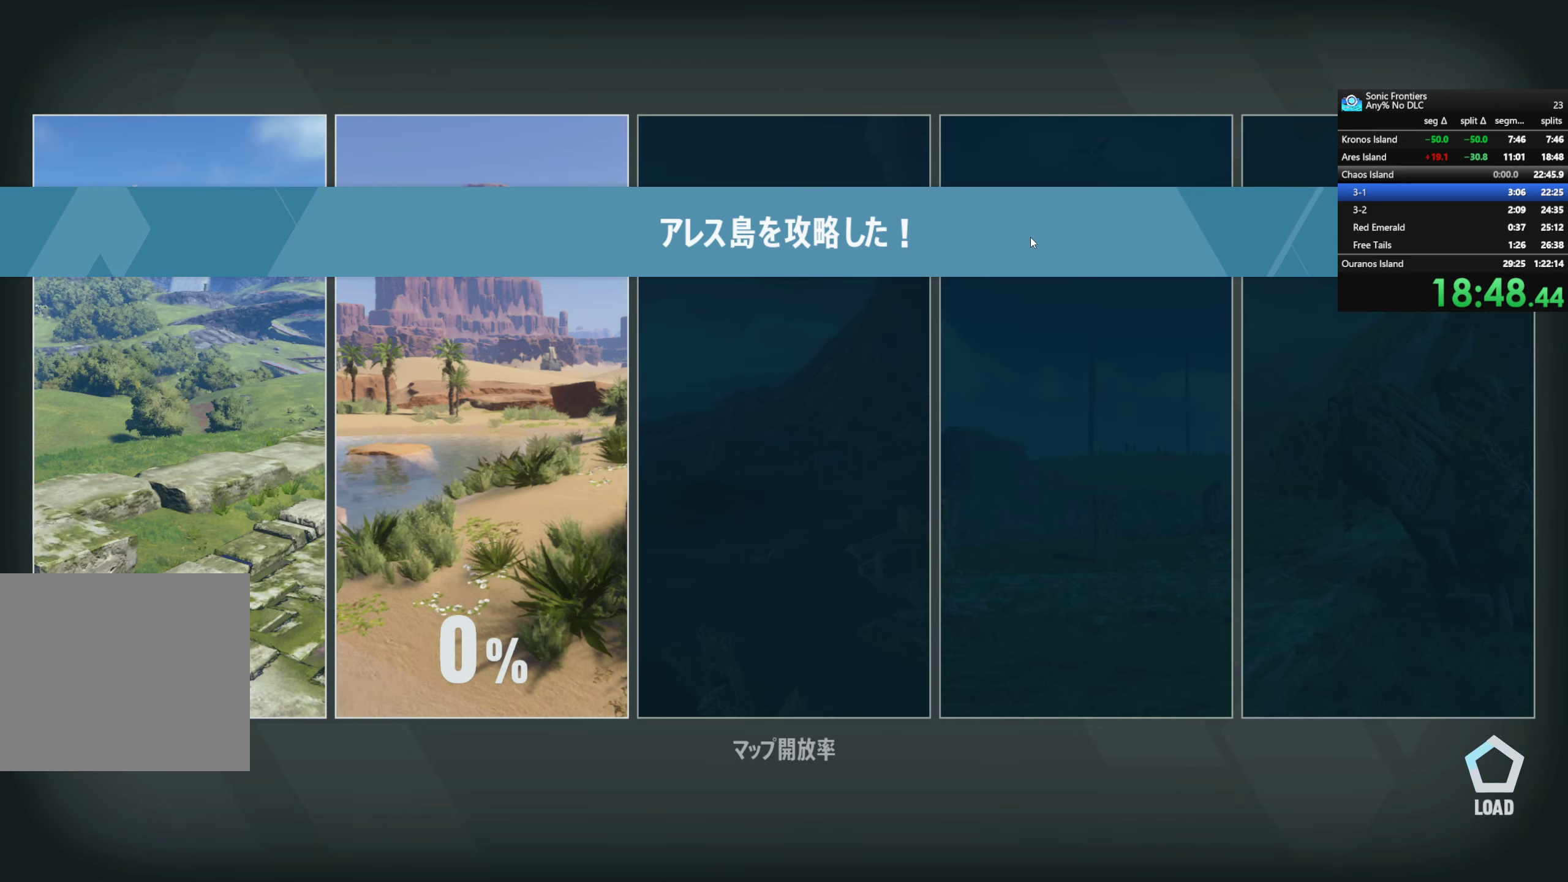
{"buttons": ["CROSS"], "left_stick": "center", "right_stick": "center", "events": []}
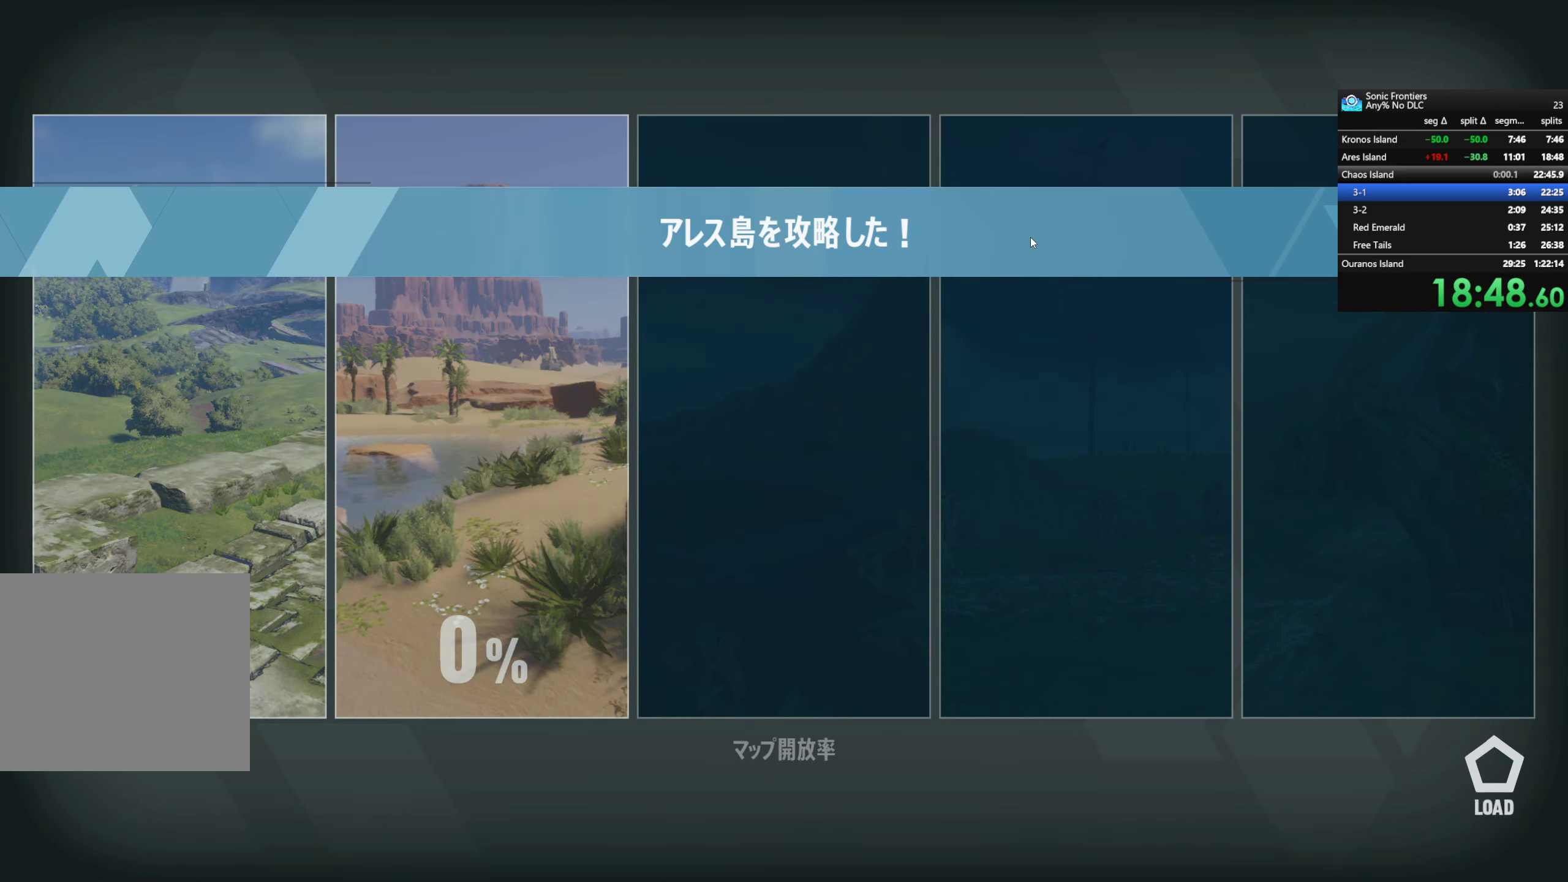
{"buttons": ["CROSS"], "left_stick": "center", "right_stick": "center", "events": []}
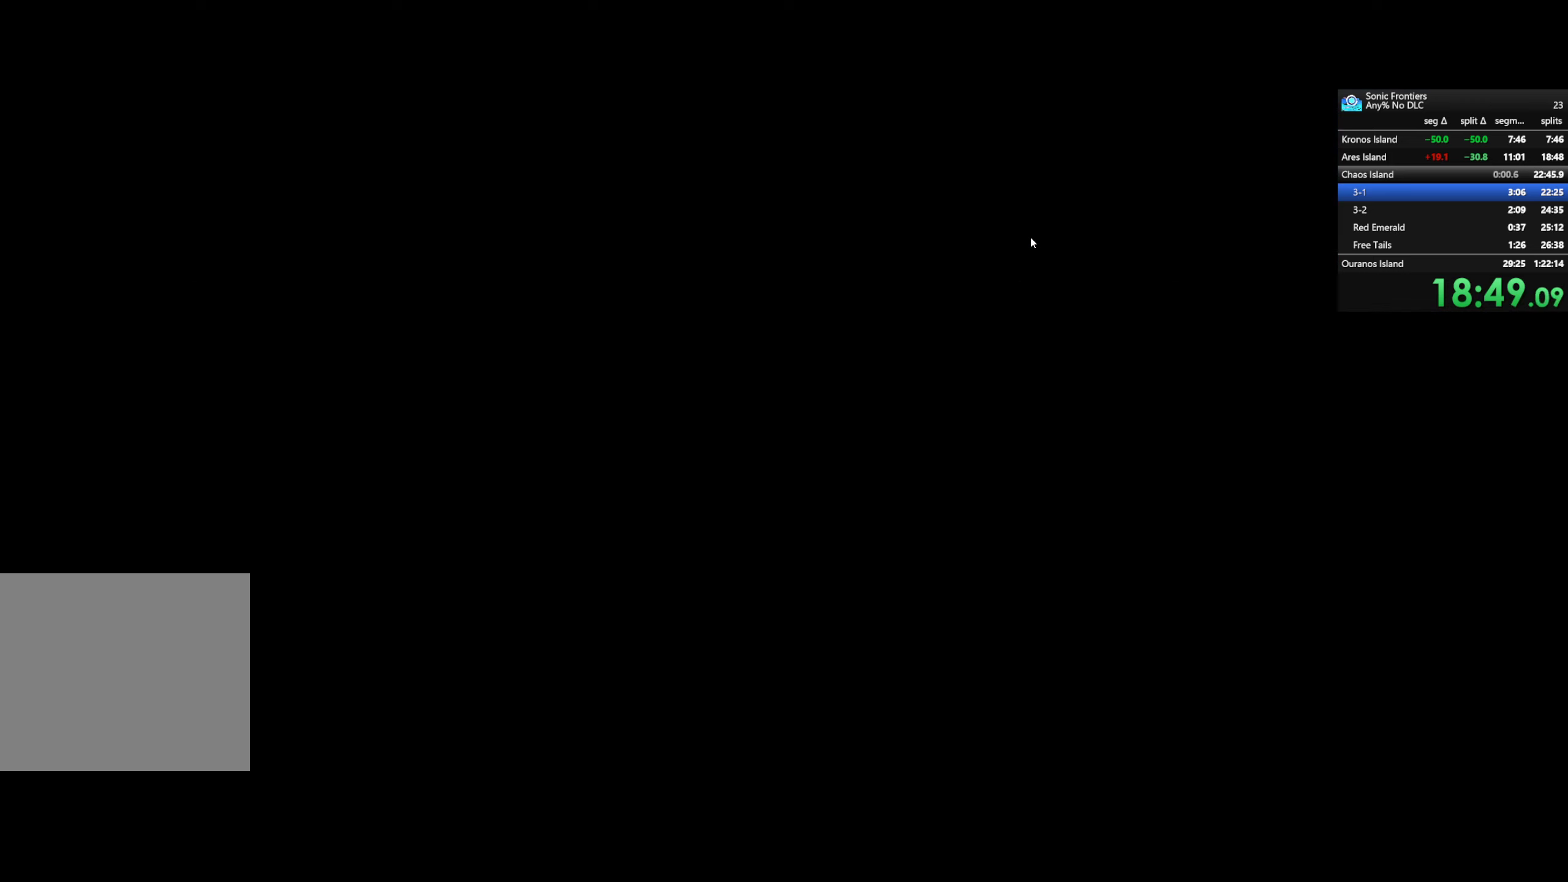
{"buttons": ["CROSS"], "left_stick": "center", "right_stick": "center", "events": []}
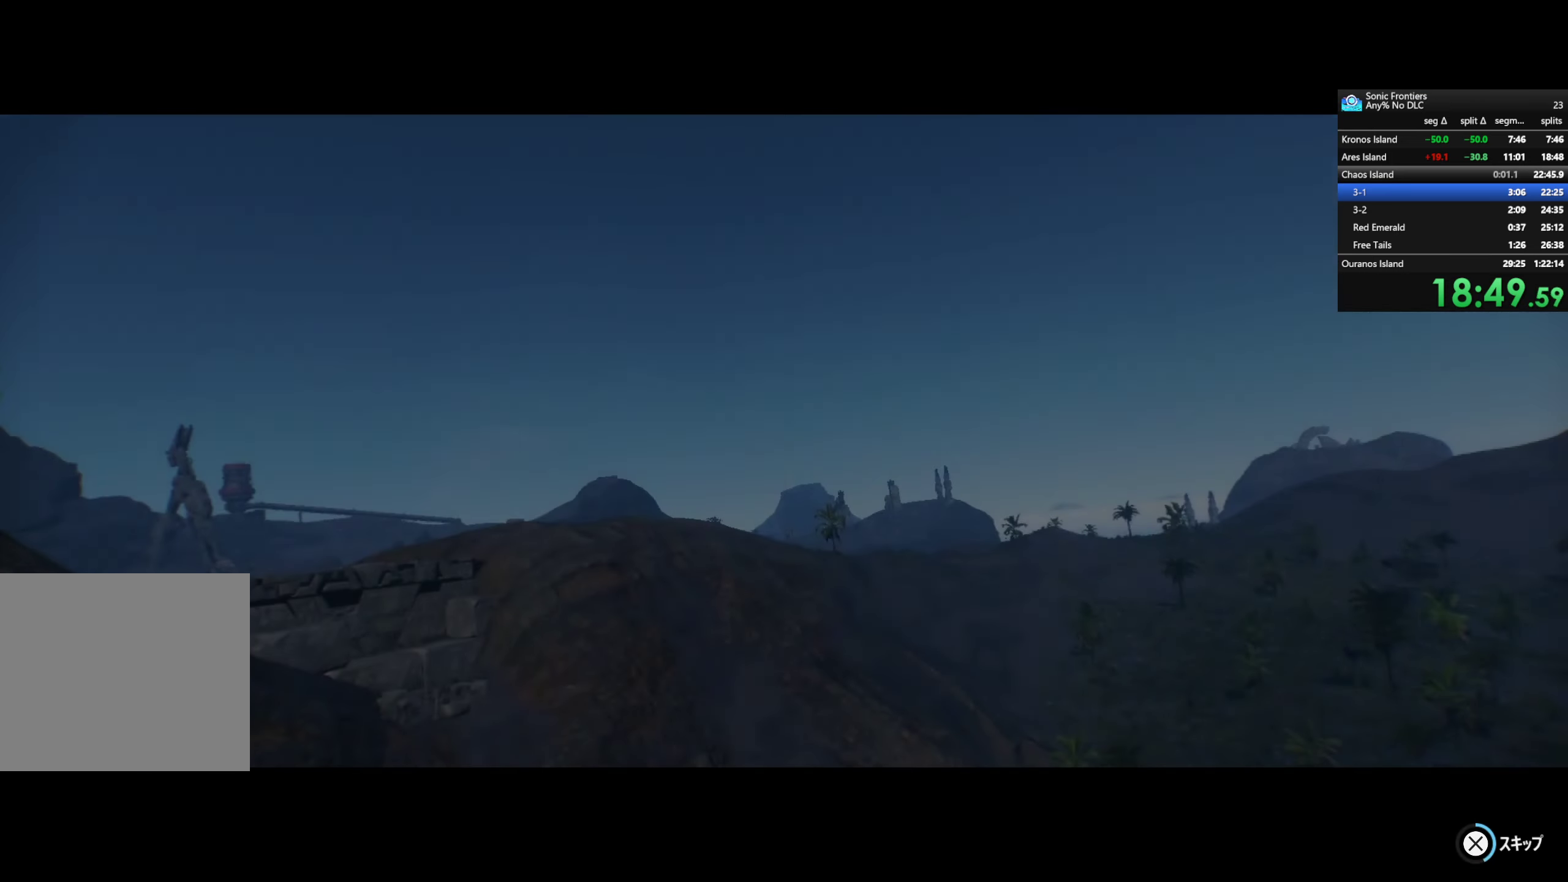
{"buttons": ["CROSS"], "left_stick": "center", "right_stick": "center", "events": []}
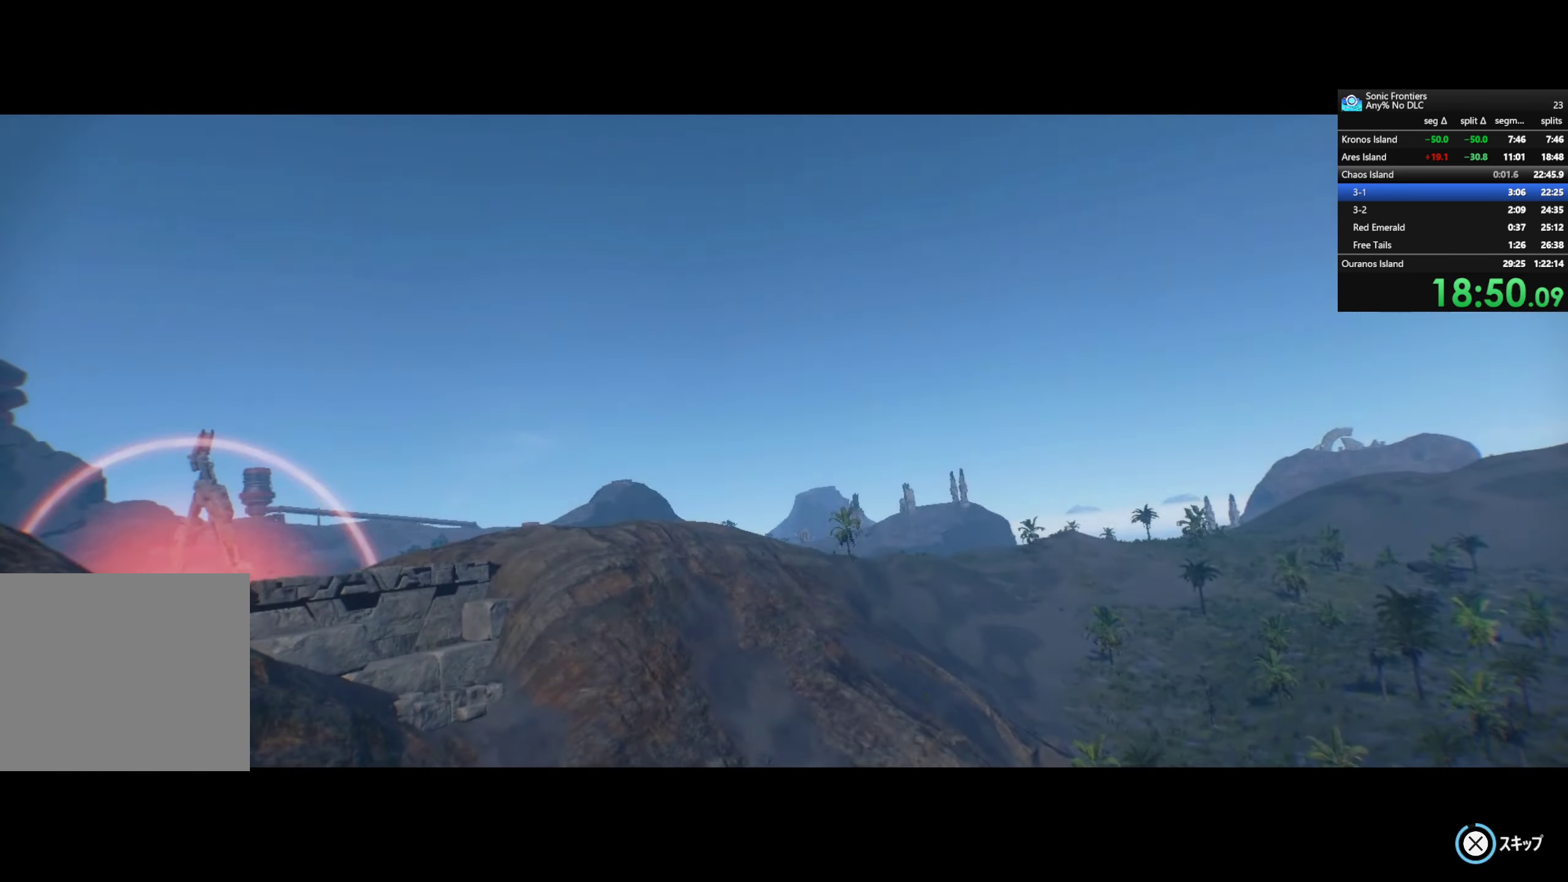
{"buttons": ["CROSS"], "left_stick": "center", "right_stick": "center", "events": []}
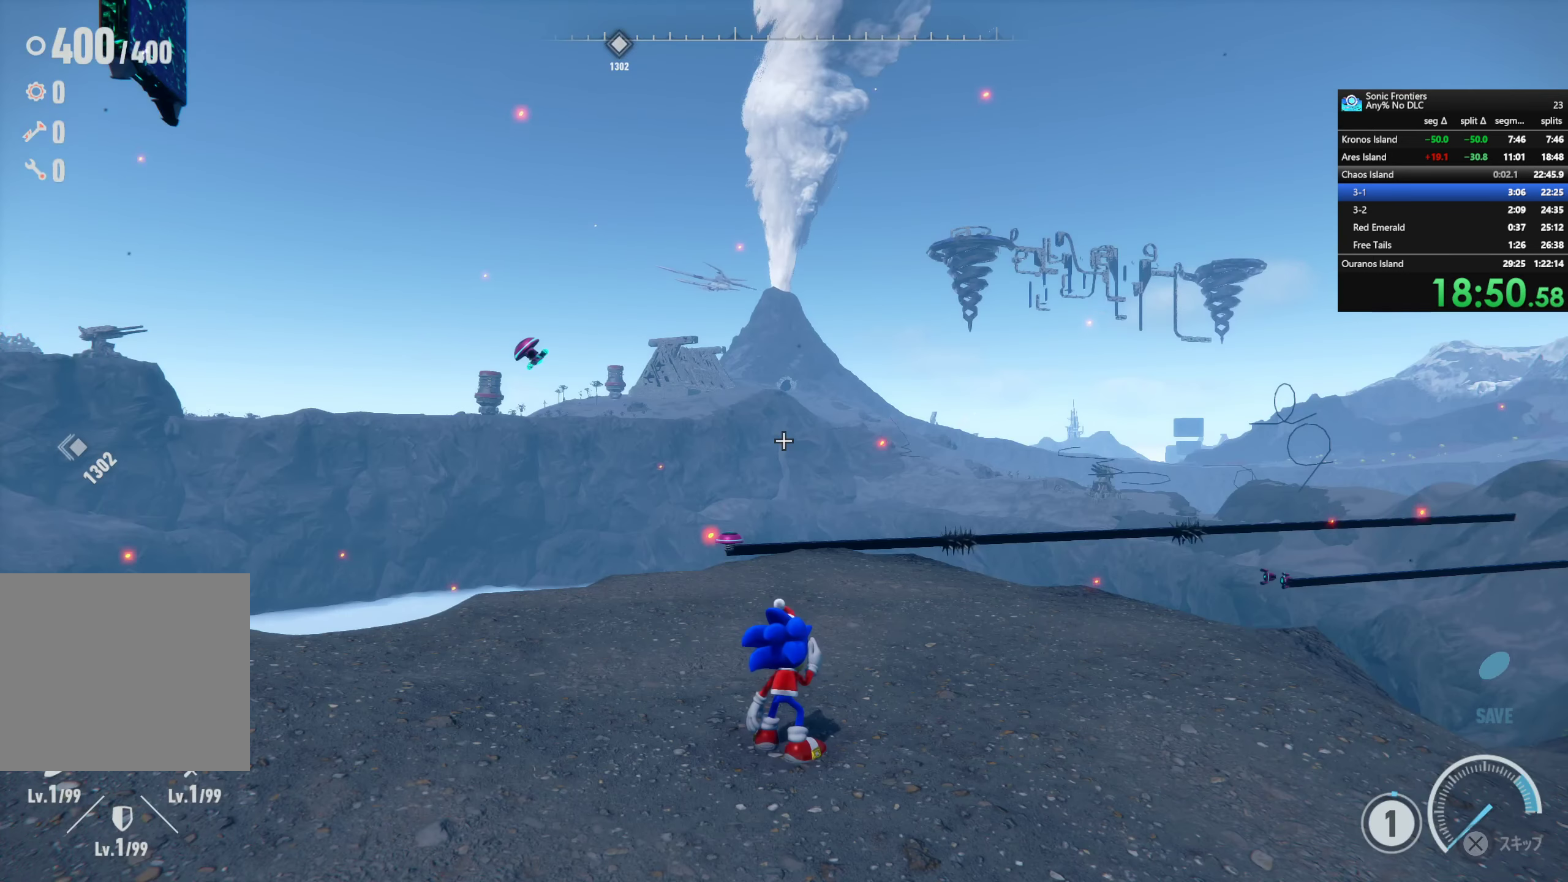
{"buttons": ["R2"], "left_stick": "right", "right_stick": "right", "events": [[283, "CROSS", "up"], [383, "left_stick", "right"], [450, "R2", "down"], [450, "right_stick", "right"]]}
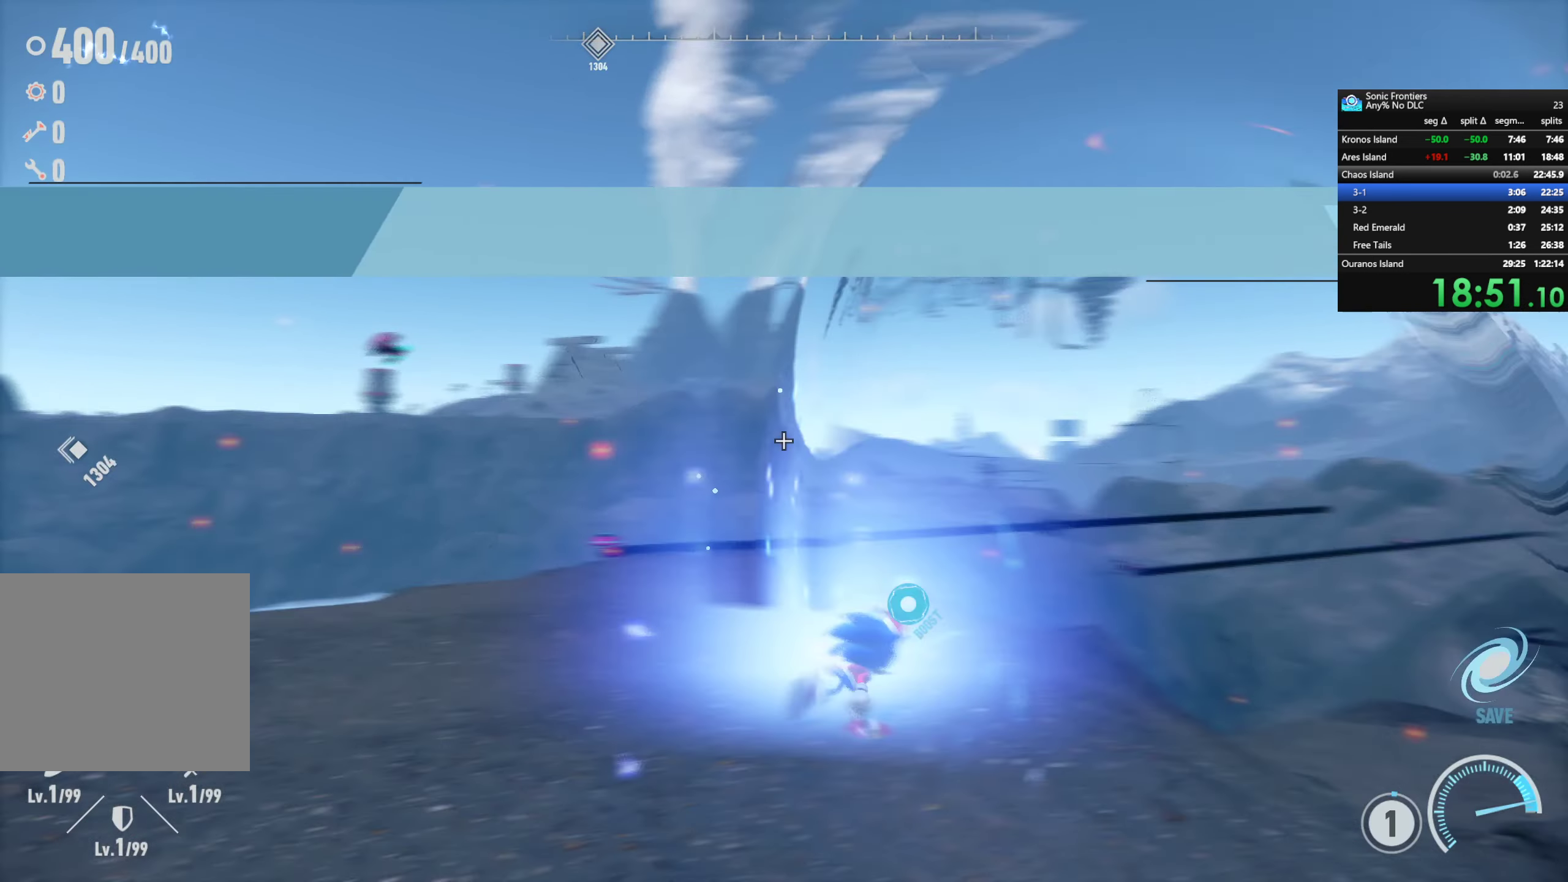
{"buttons": ["R2"], "left_stick": "up-right", "right_stick": "center", "events": [[250, "left_stick", "up-right"], [450, "right_stick", "center"]]}
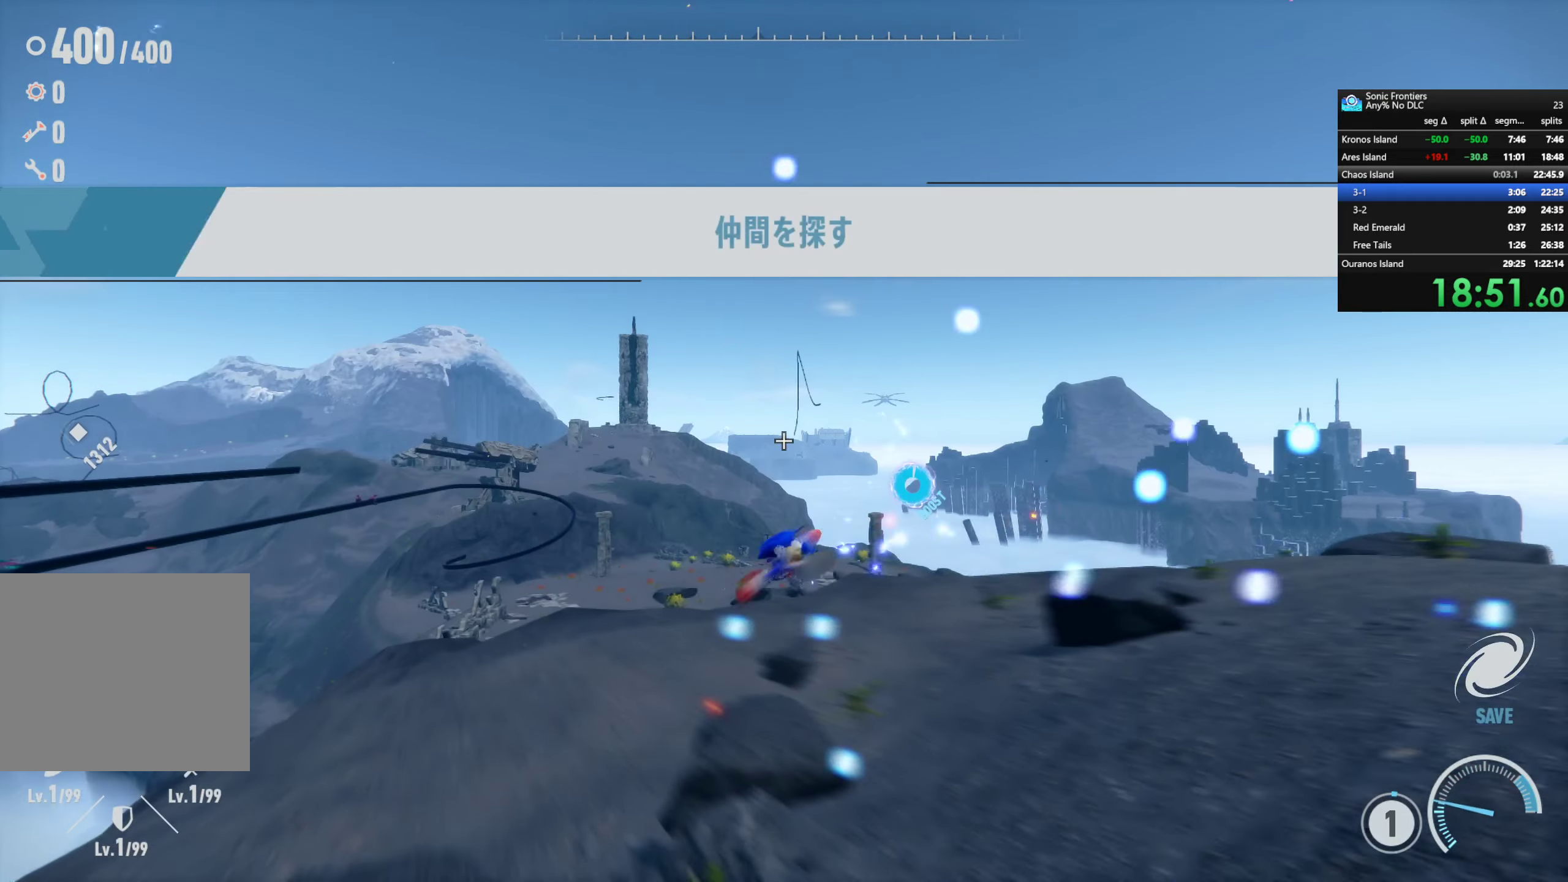
{"buttons": ["R2"], "left_stick": "up", "right_stick": "down-left", "events": [[183, "R2", "up"], [200, "left_stick", "up"], [283, "R2", "down"], [367, "right_stick", "down-left"]]}